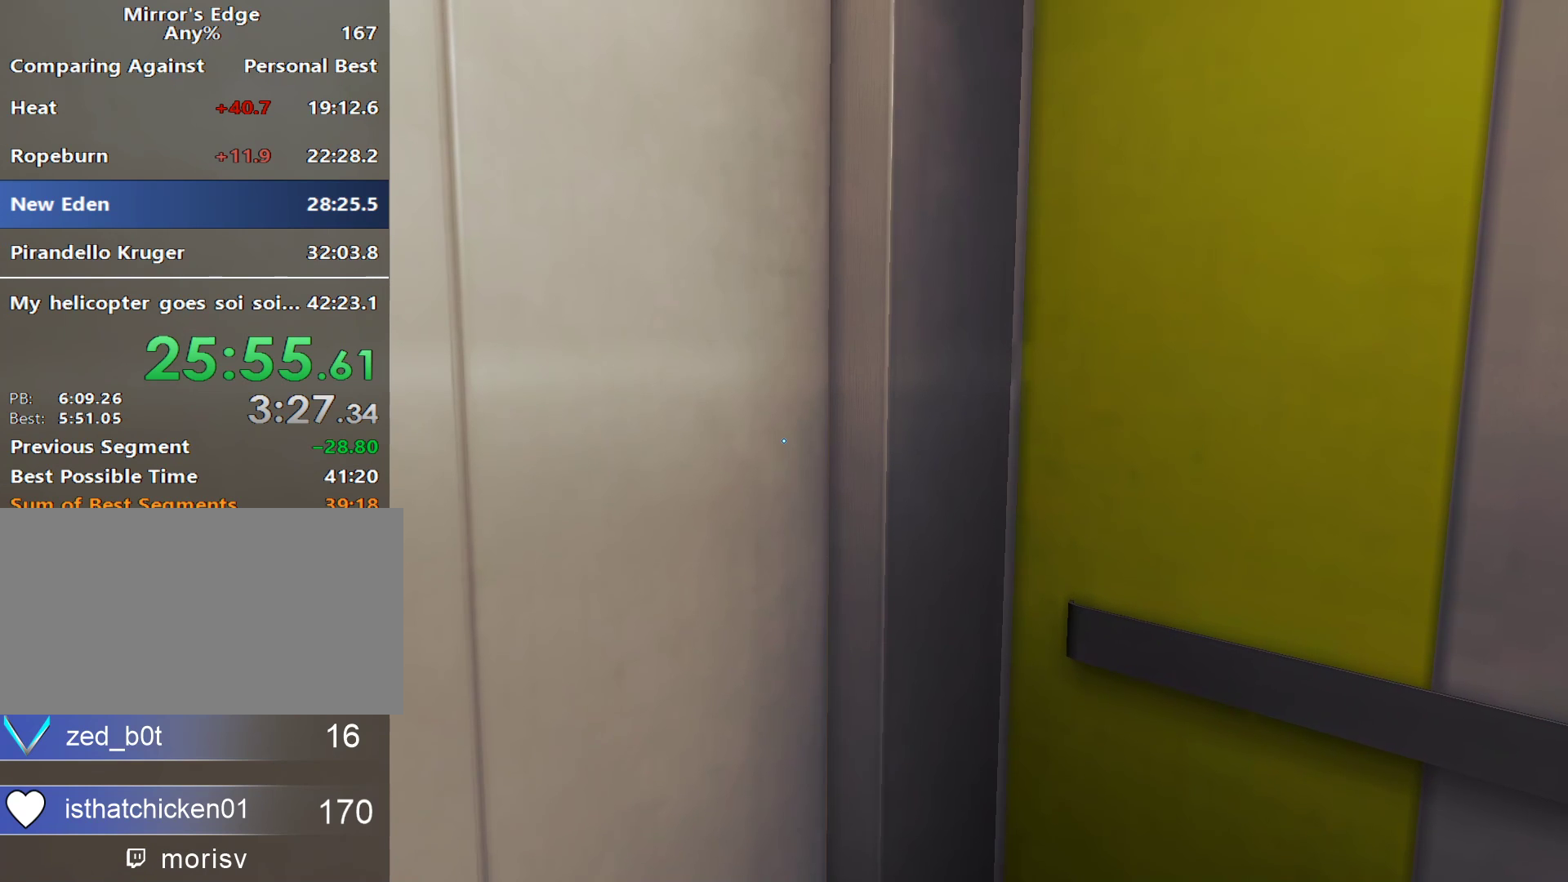
Gameplay with keyboard and mouse; each line is a JSON object with the keys and mouse buttons held at the frame after it. "events" lists presses ("down") and releases ("up") of "a", "alt", "ctrl", "d", "e", "q", "s", "shift", "space", "tab", "w", "mouse_left", "mouse_right", "mouse_wheel_up" and "mouse_wheel_down" between this image and that frame as [ms after this image, input, new state], when the widget could be followed in between. "mouse_left", "mouse_right", "mouse_wheel_up", "mouse_wheel_down" = the "left", "right", "wheel_up", "wheel_down" buttons of the "mouse" list. No other keys are recorded. Not read: mouse_move.
{"keys": [], "mouse": [], "events": [[167, "w", "down"], [417, "w", "up"]]}
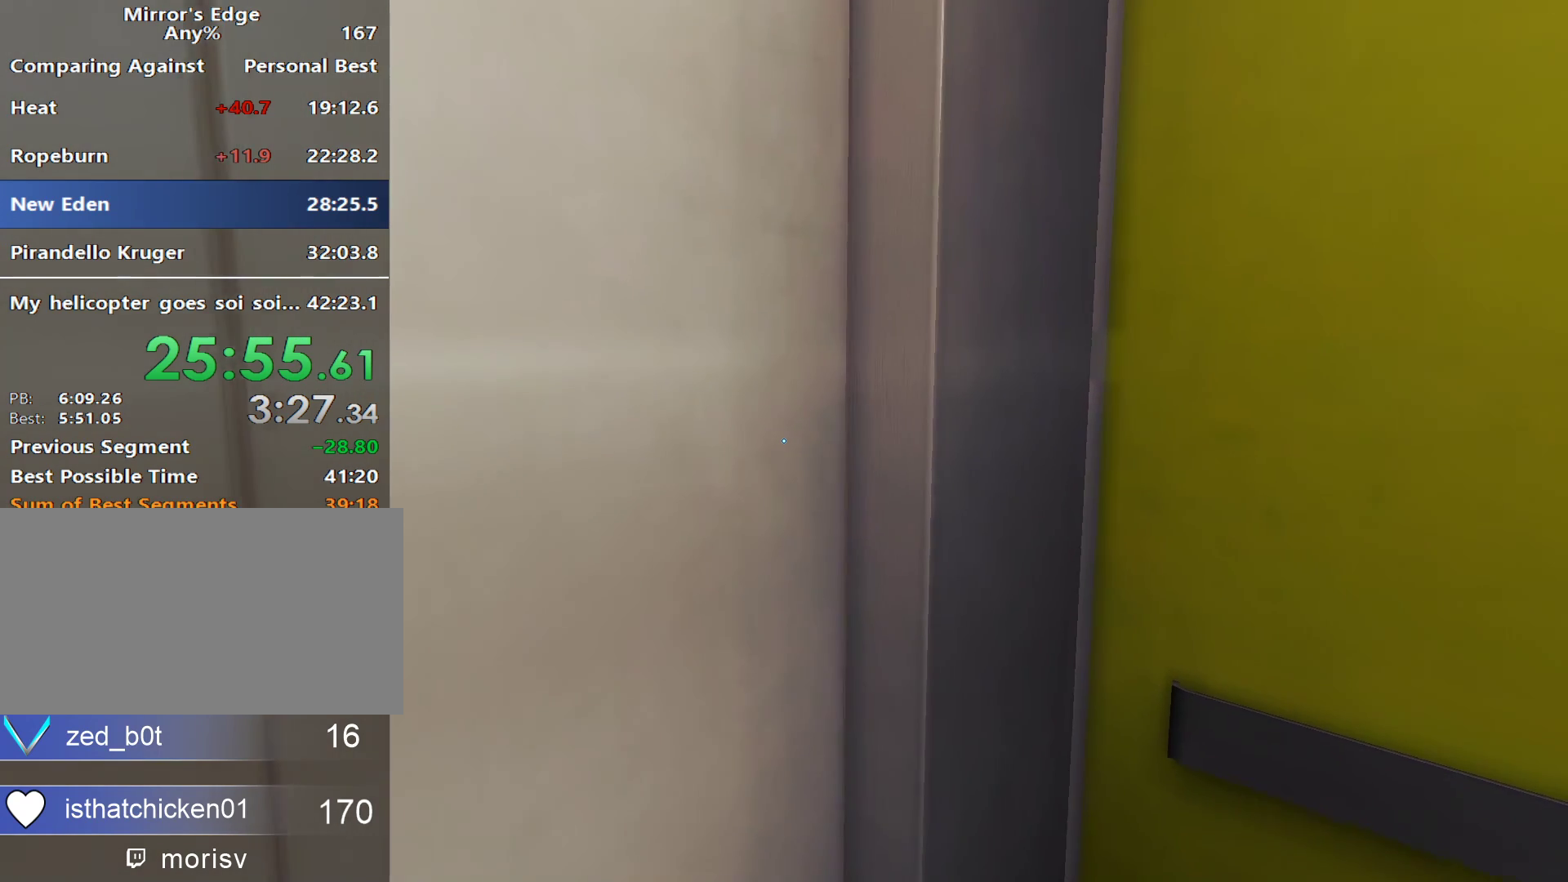
{"keys": [], "mouse": [], "events": []}
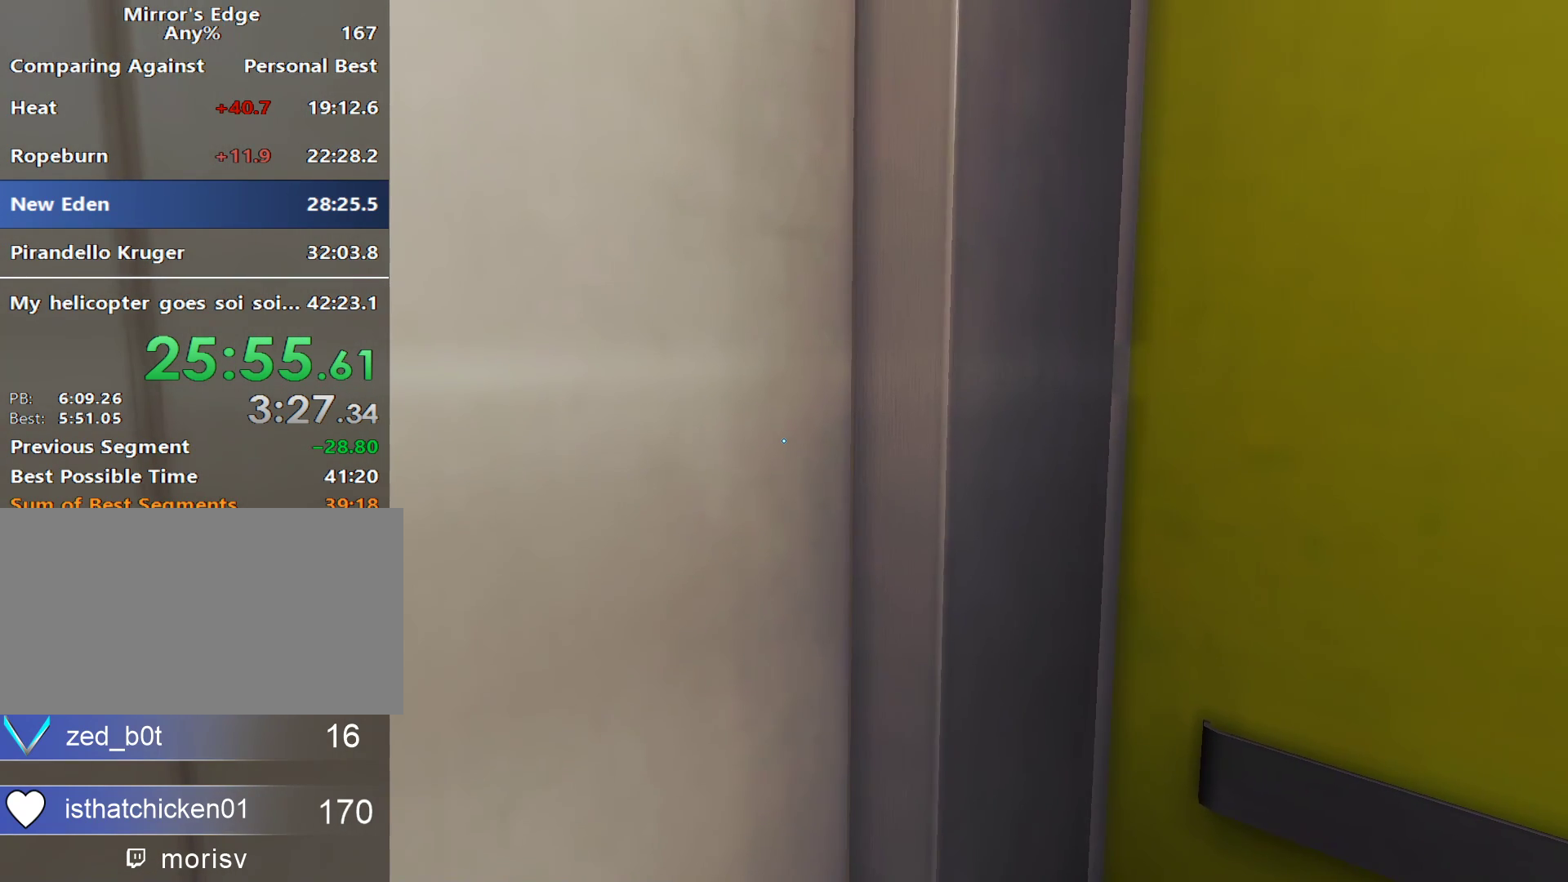
{"keys": [], "mouse": [], "events": []}
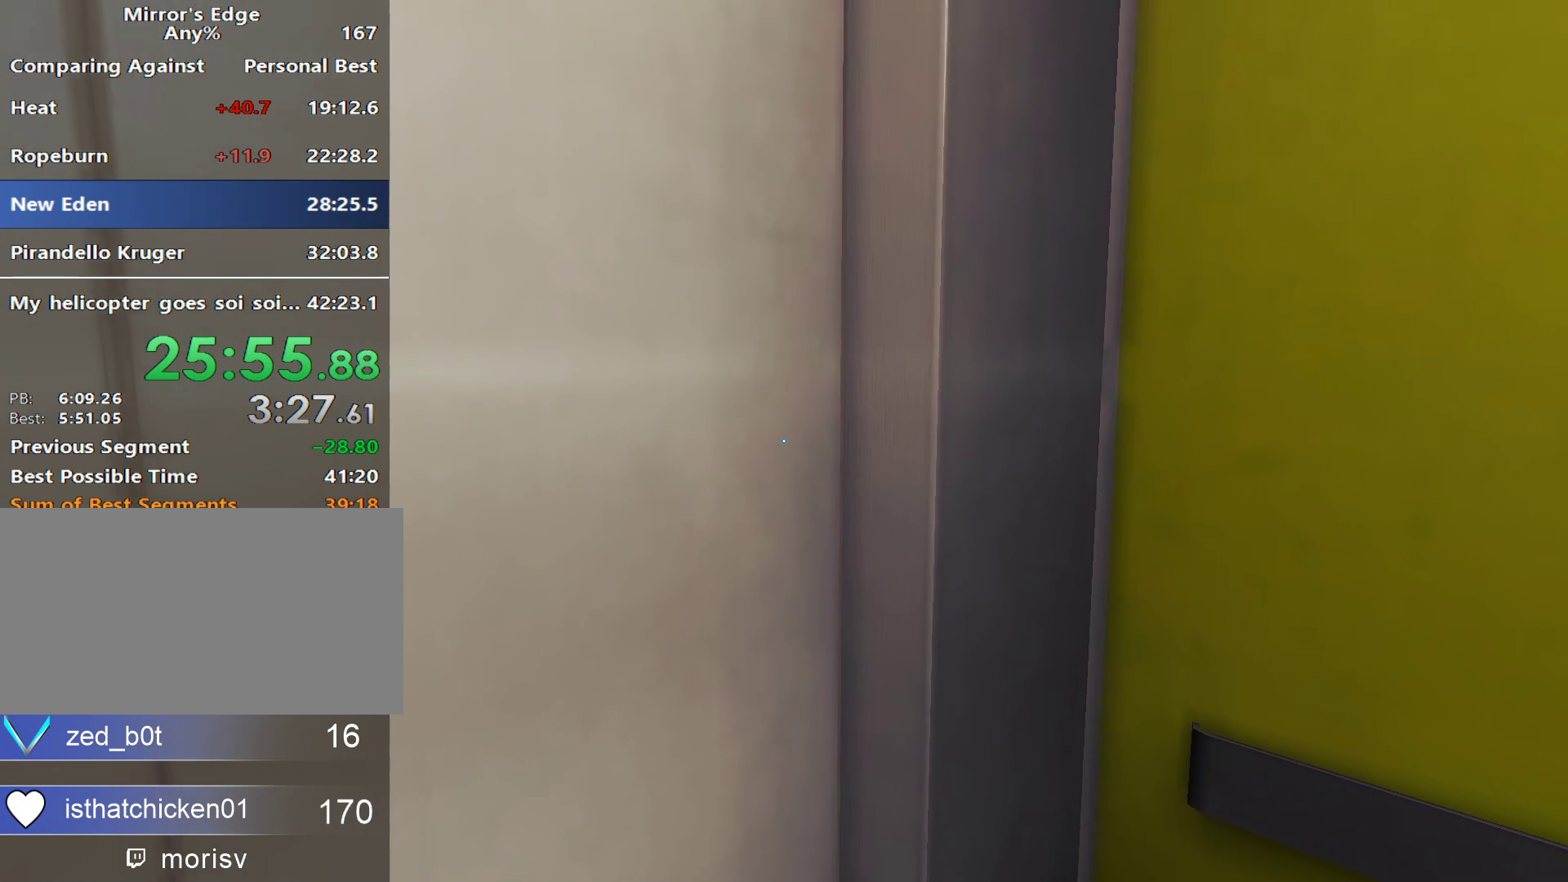
{"keys": [], "mouse": [], "events": []}
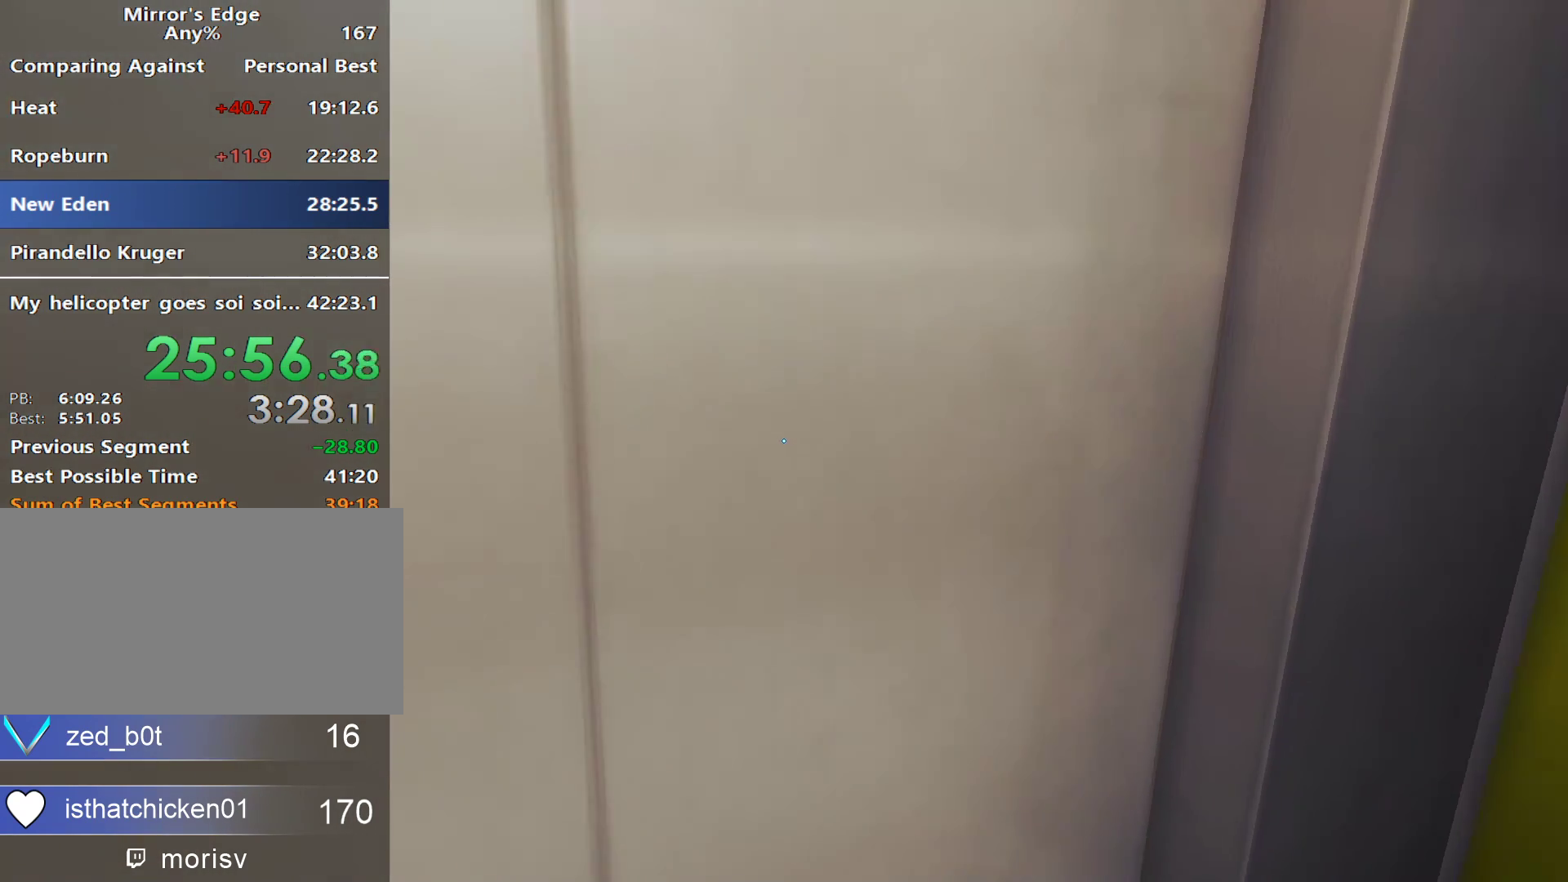
{"keys": [], "mouse": [], "events": []}
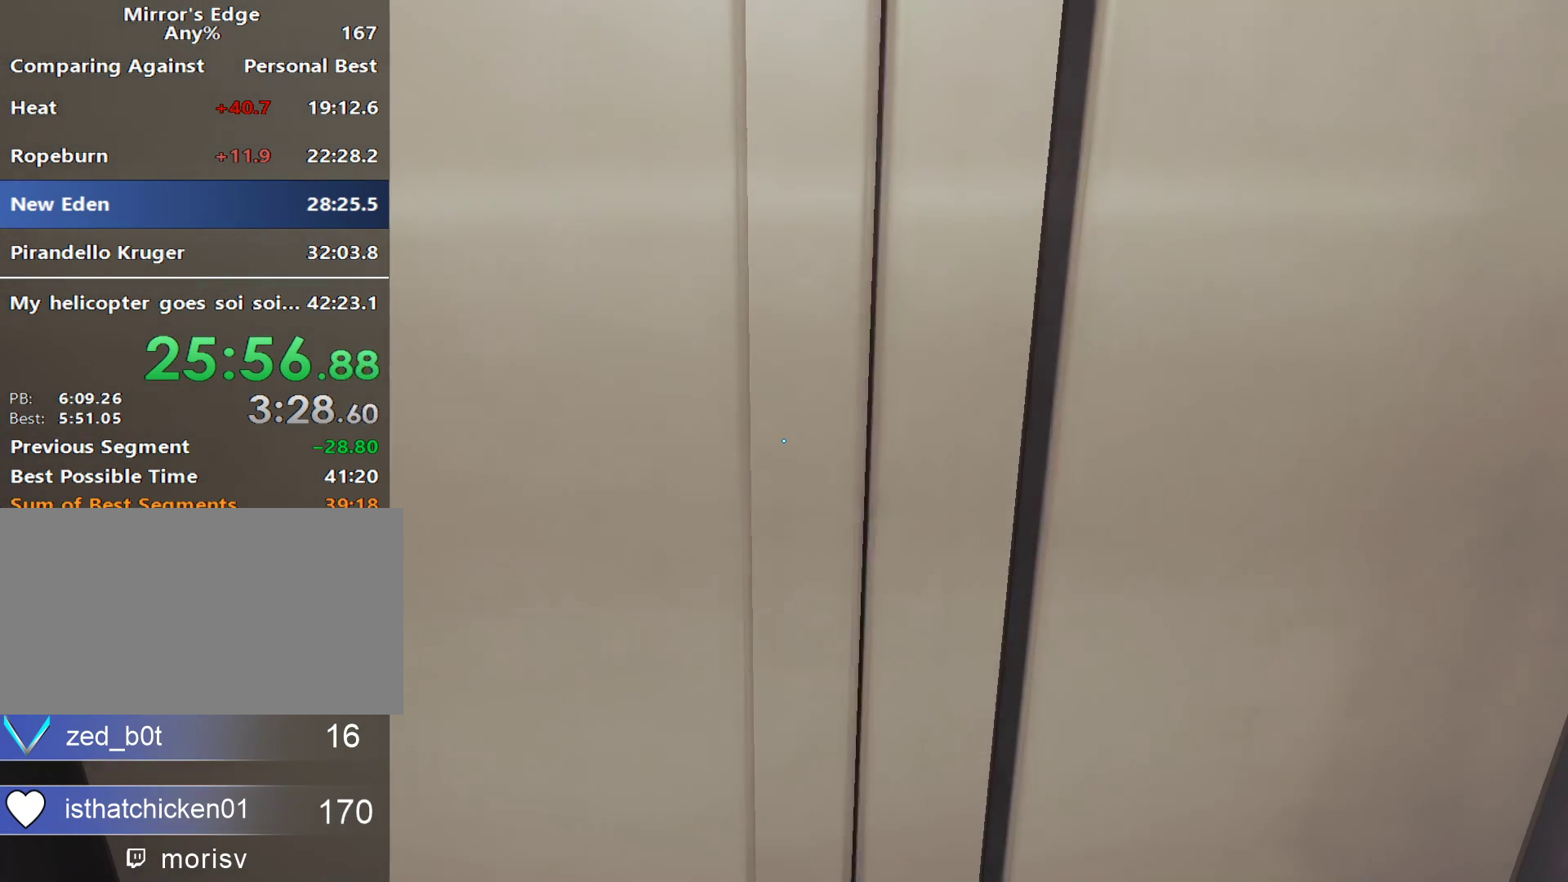
{"keys": ["w"], "mouse": [], "events": [[150, "w", "down"]]}
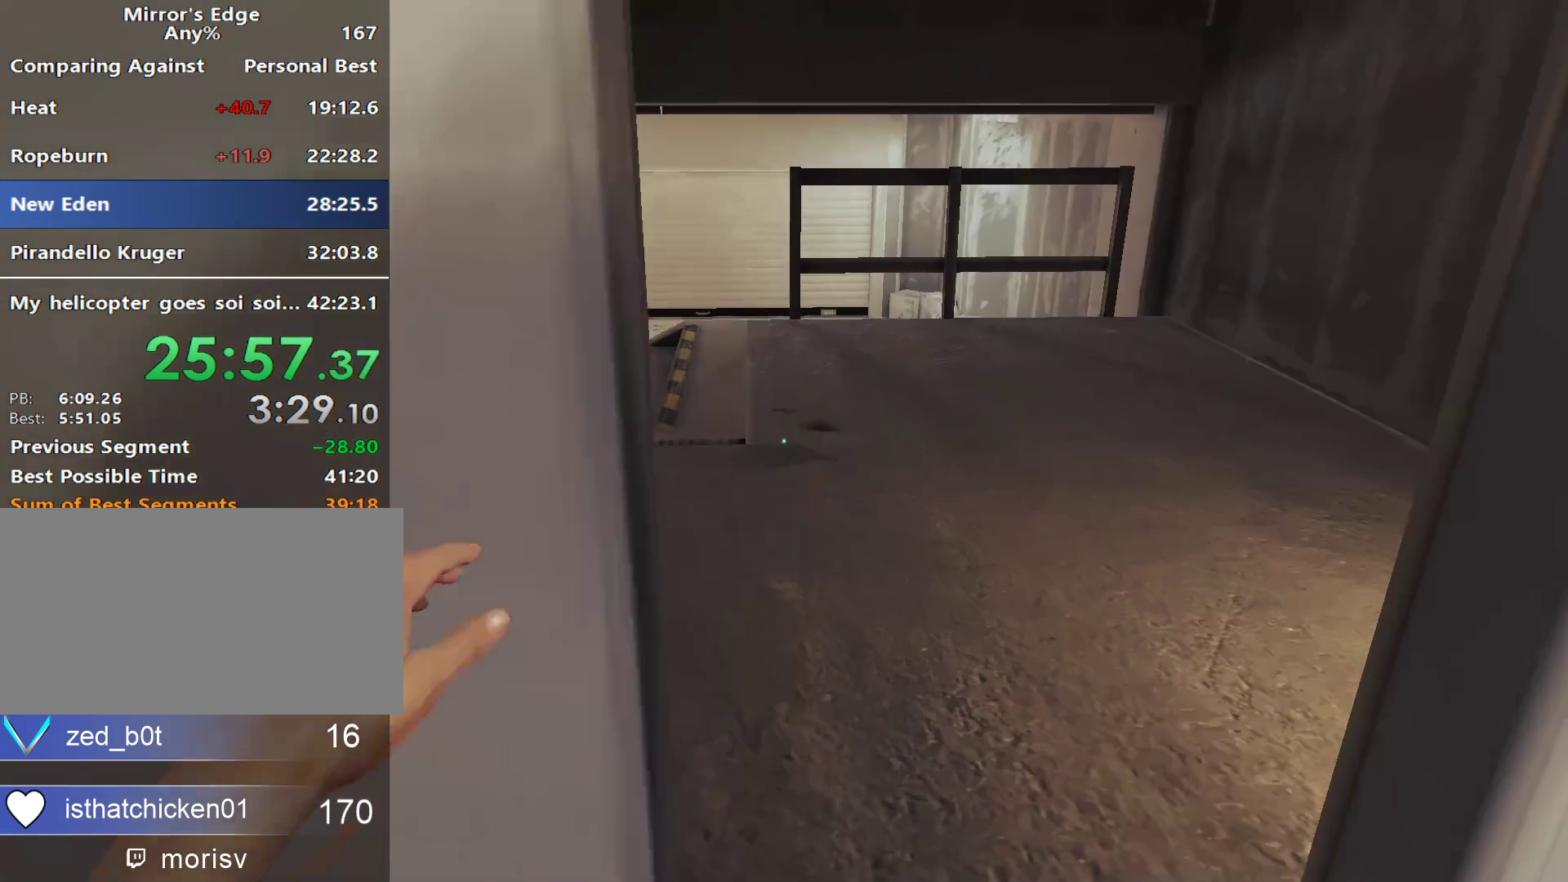
{"keys": ["w"], "mouse": [], "events": []}
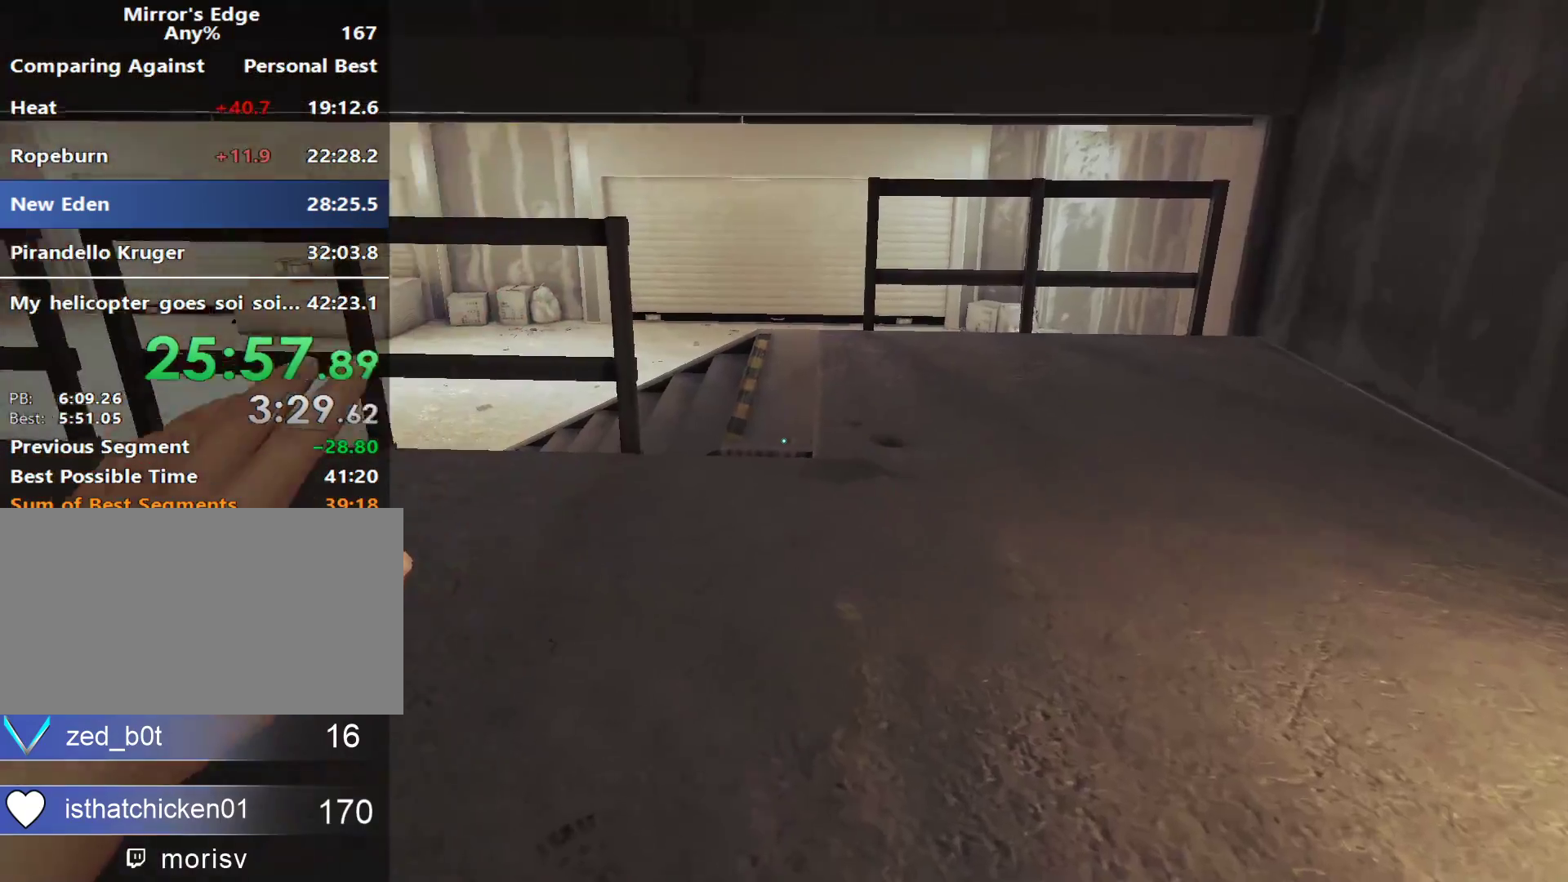
{"keys": ["w"], "mouse": [], "events": []}
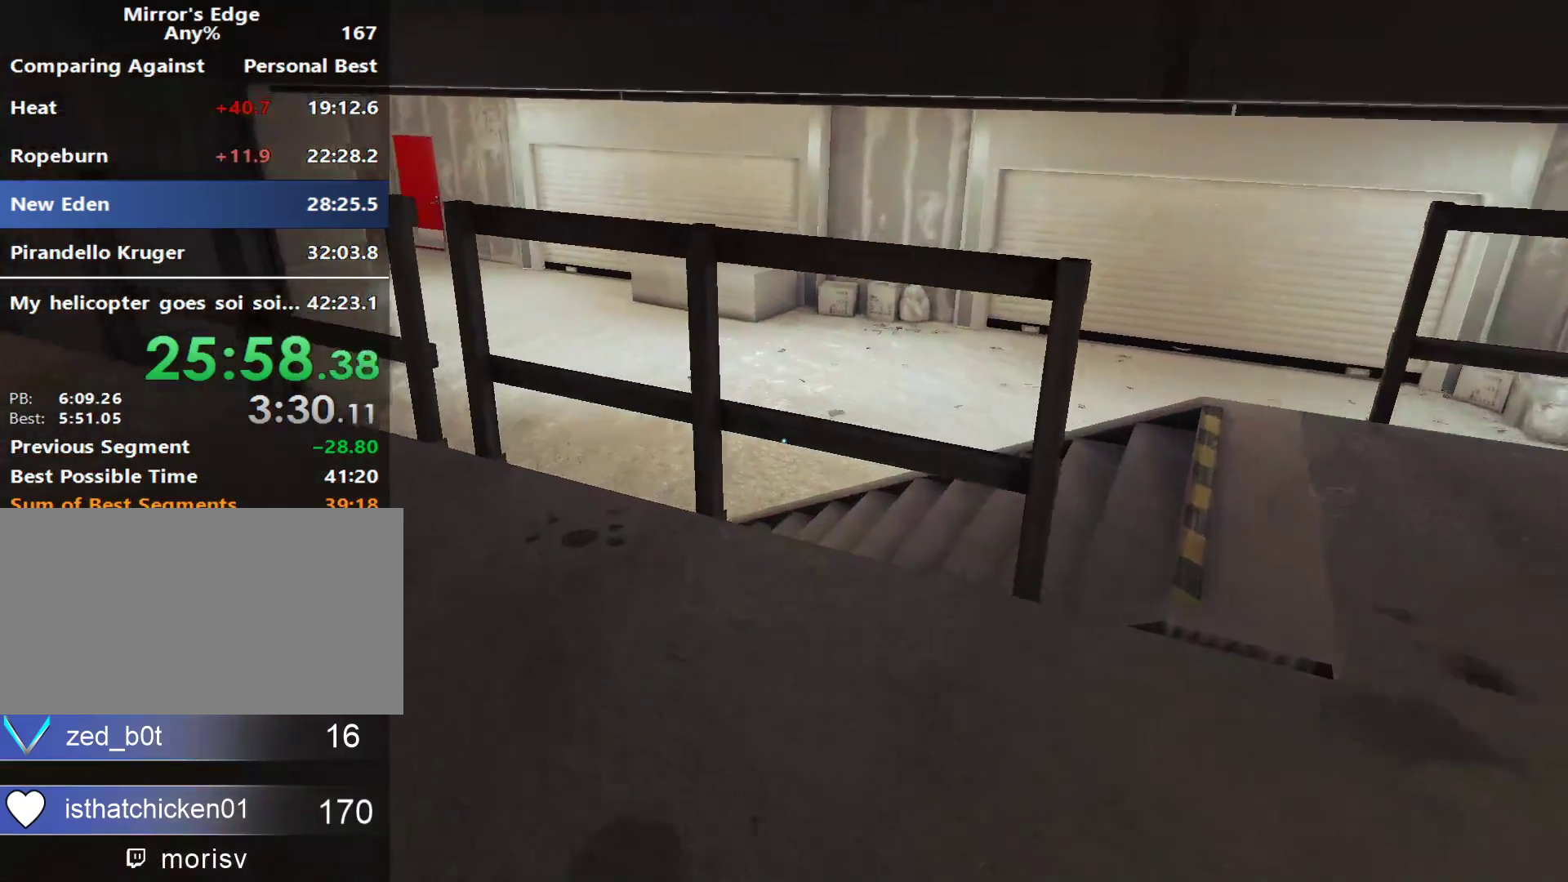
{"keys": ["w"], "mouse": [], "events": [[250, "space", "down"], [433, "space", "up"]]}
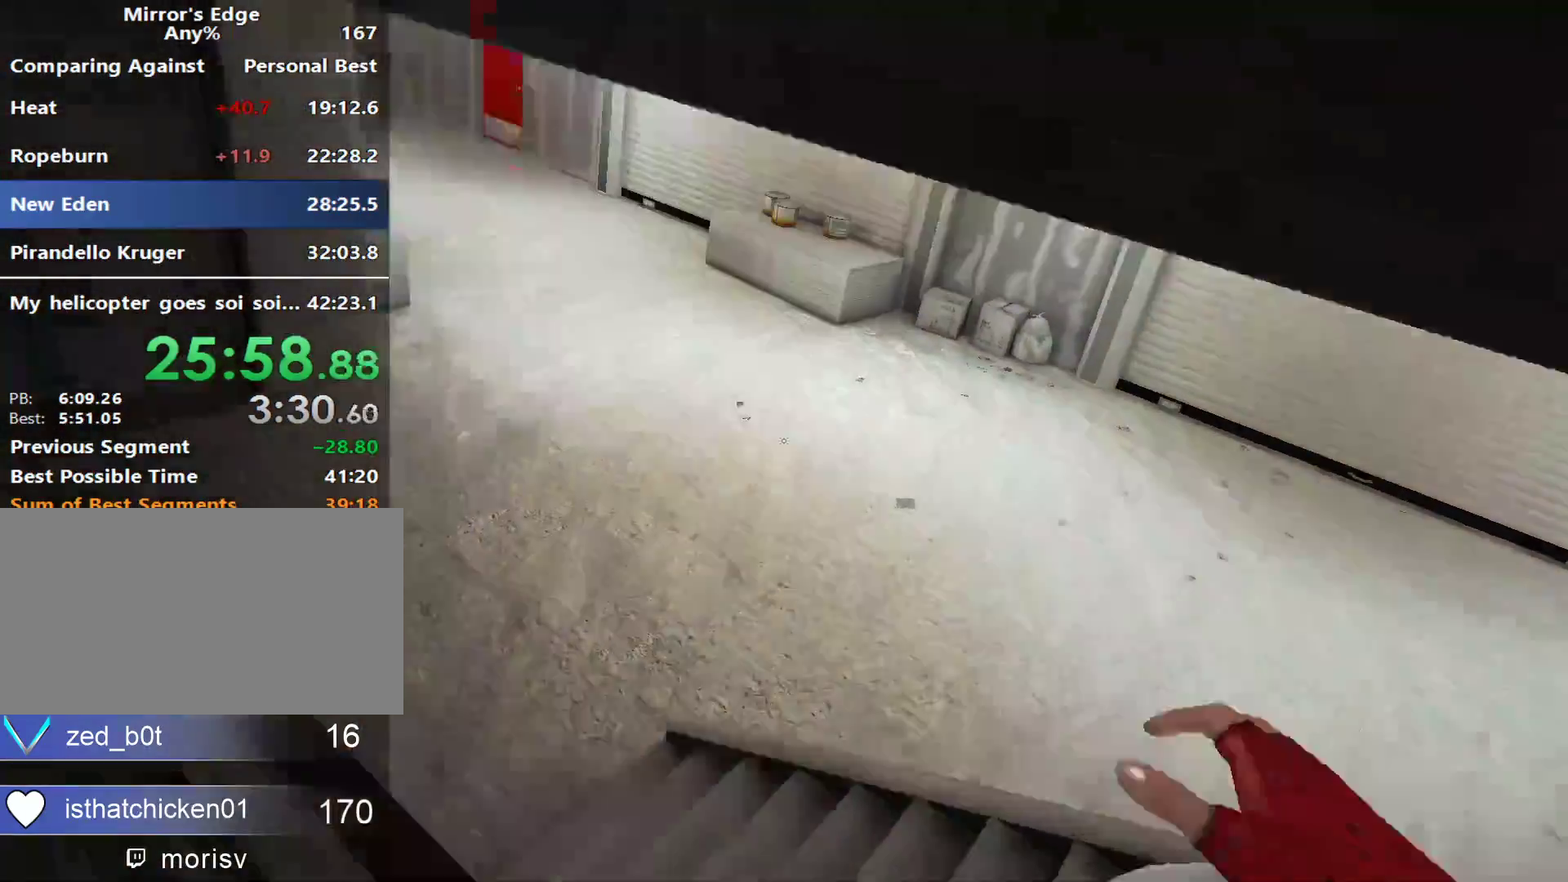
{"keys": ["a", "w"], "mouse": [], "events": [[400, "a", "down"]]}
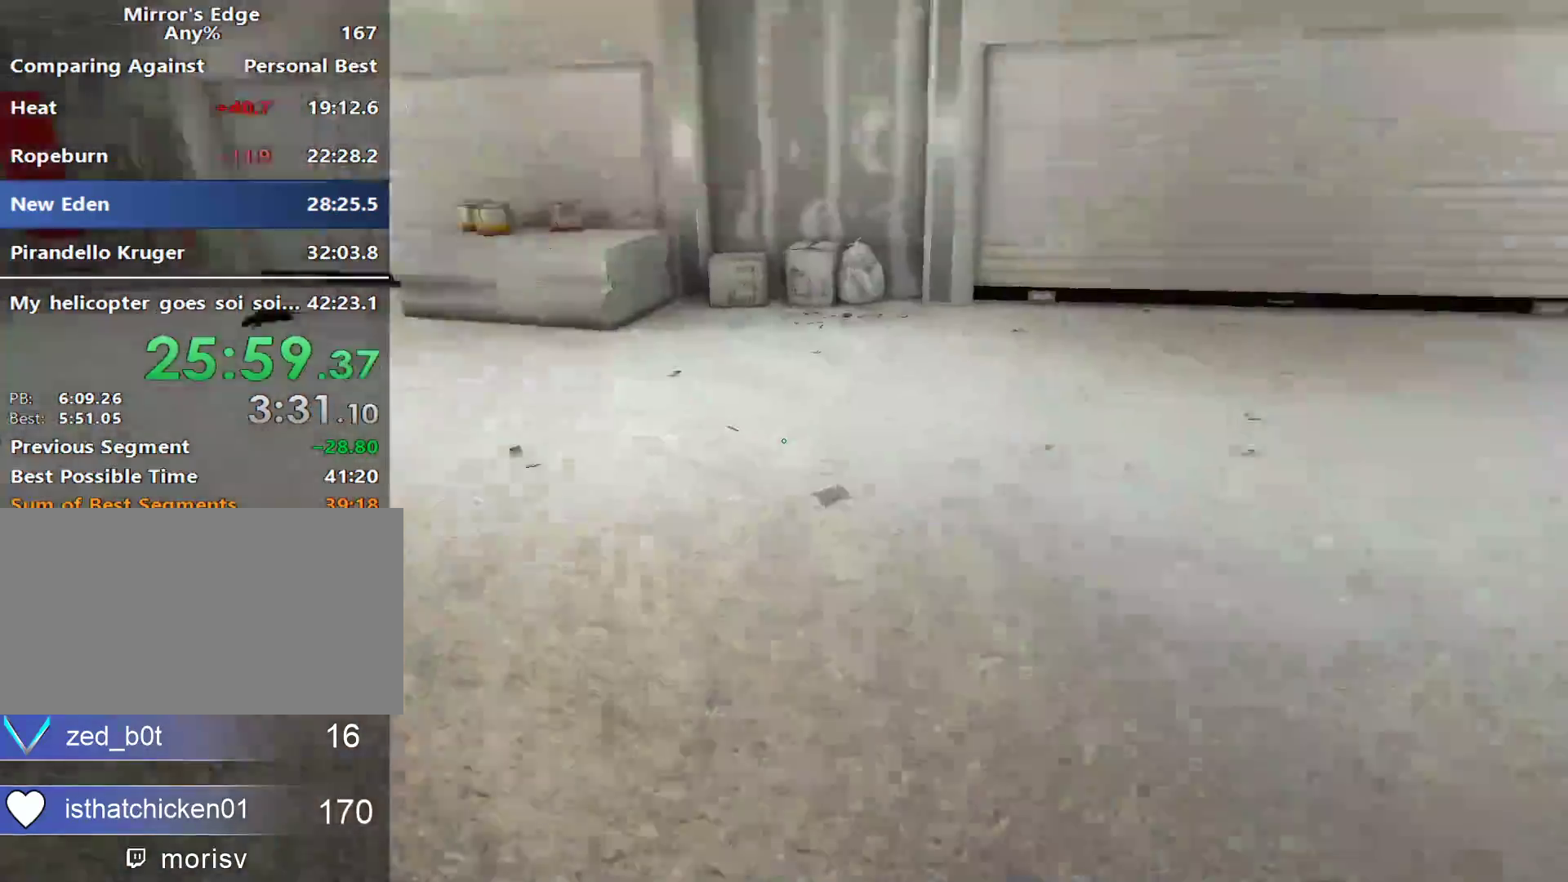
{"keys": ["w"], "mouse": [], "events": [[50, "w", "up"], [150, "space", "down"], [233, "space", "up"], [233, "w", "down"], [283, "a", "up"]]}
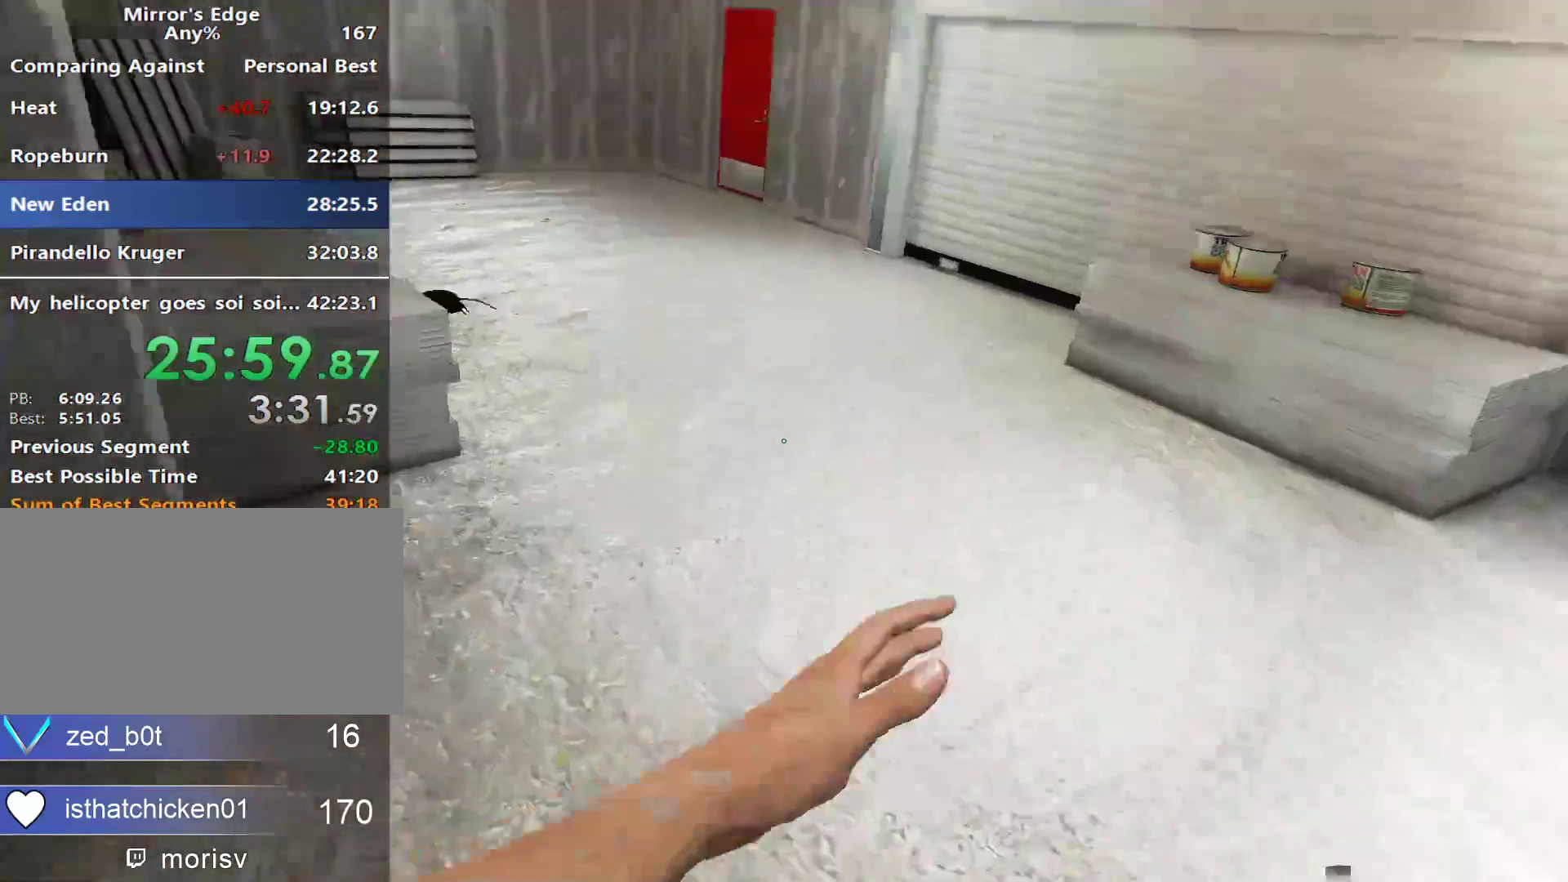
{"keys": ["w"], "mouse": [], "events": []}
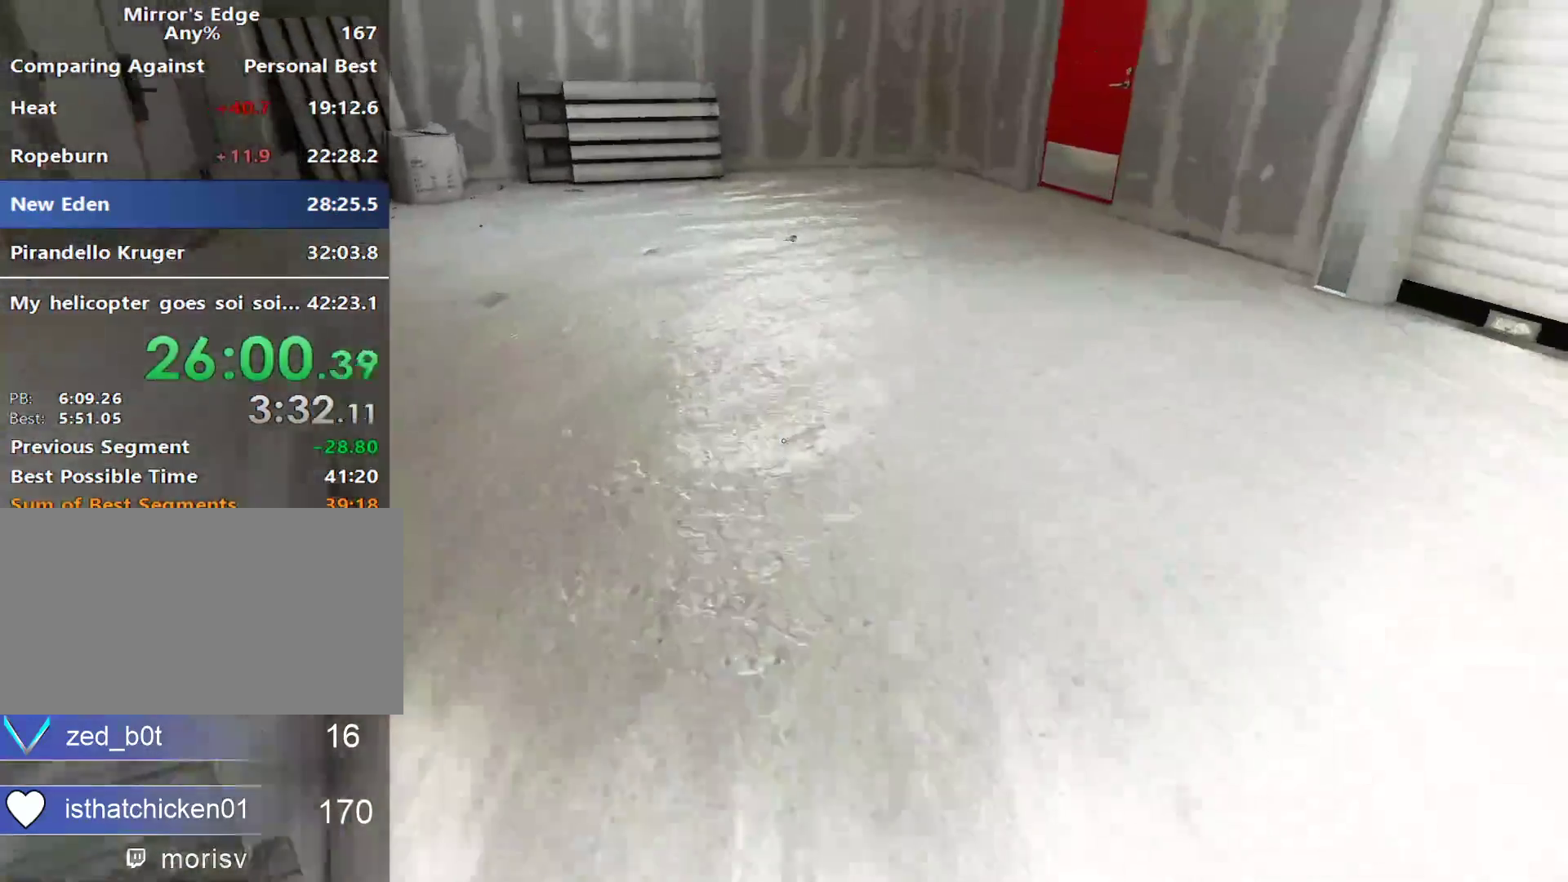
{"keys": ["w"], "mouse": [], "events": []}
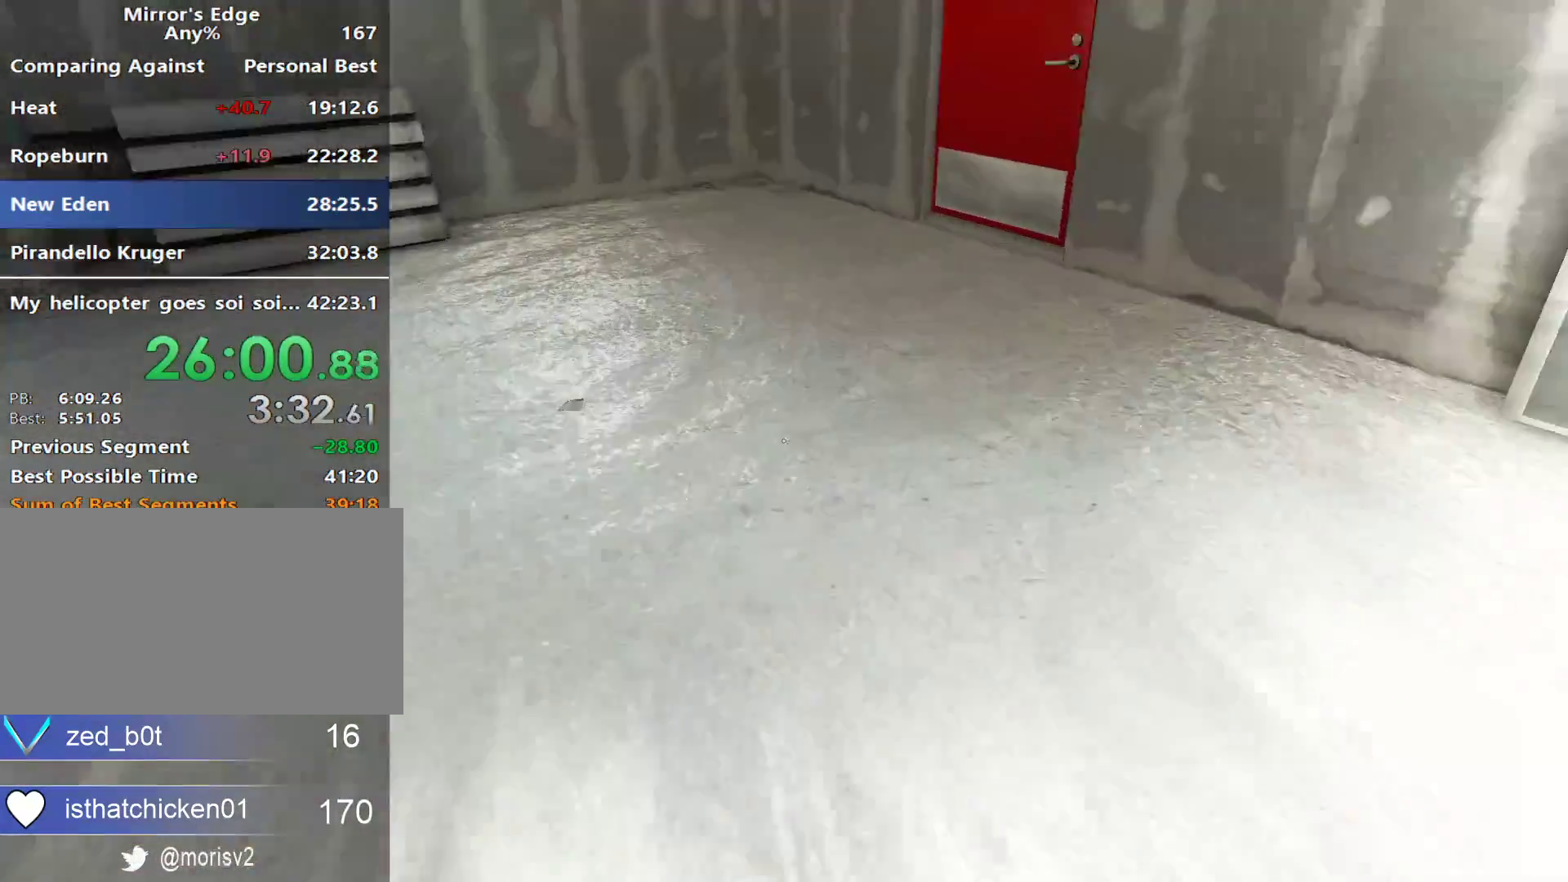
{"keys": ["w"], "mouse": [], "events": []}
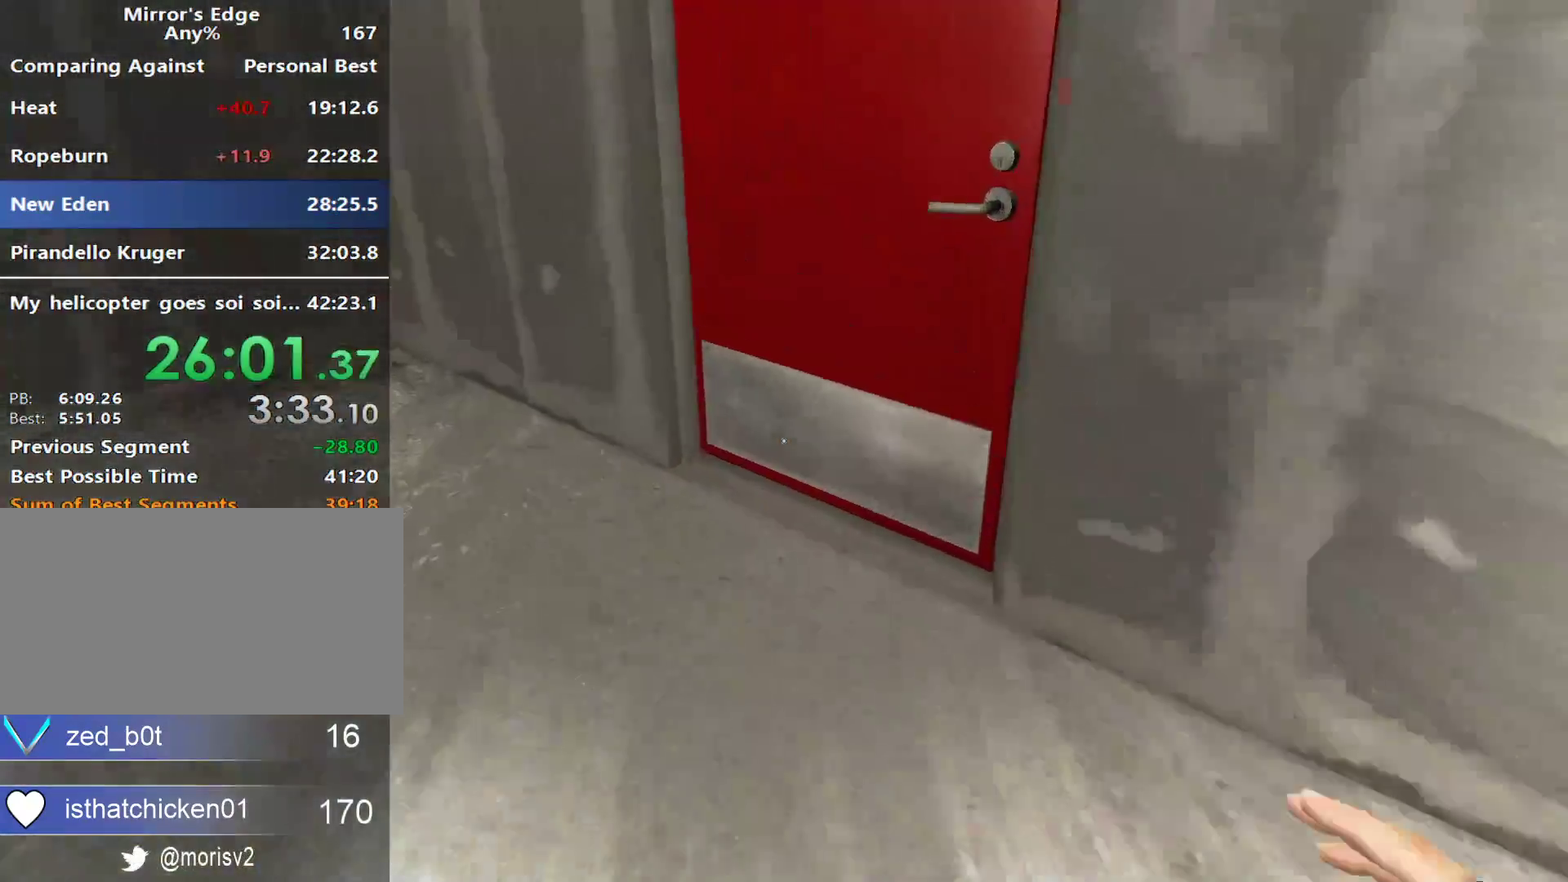
{"keys": ["shift"], "mouse": [], "events": [[350, "w", "up"], [483, "shift", "down"]]}
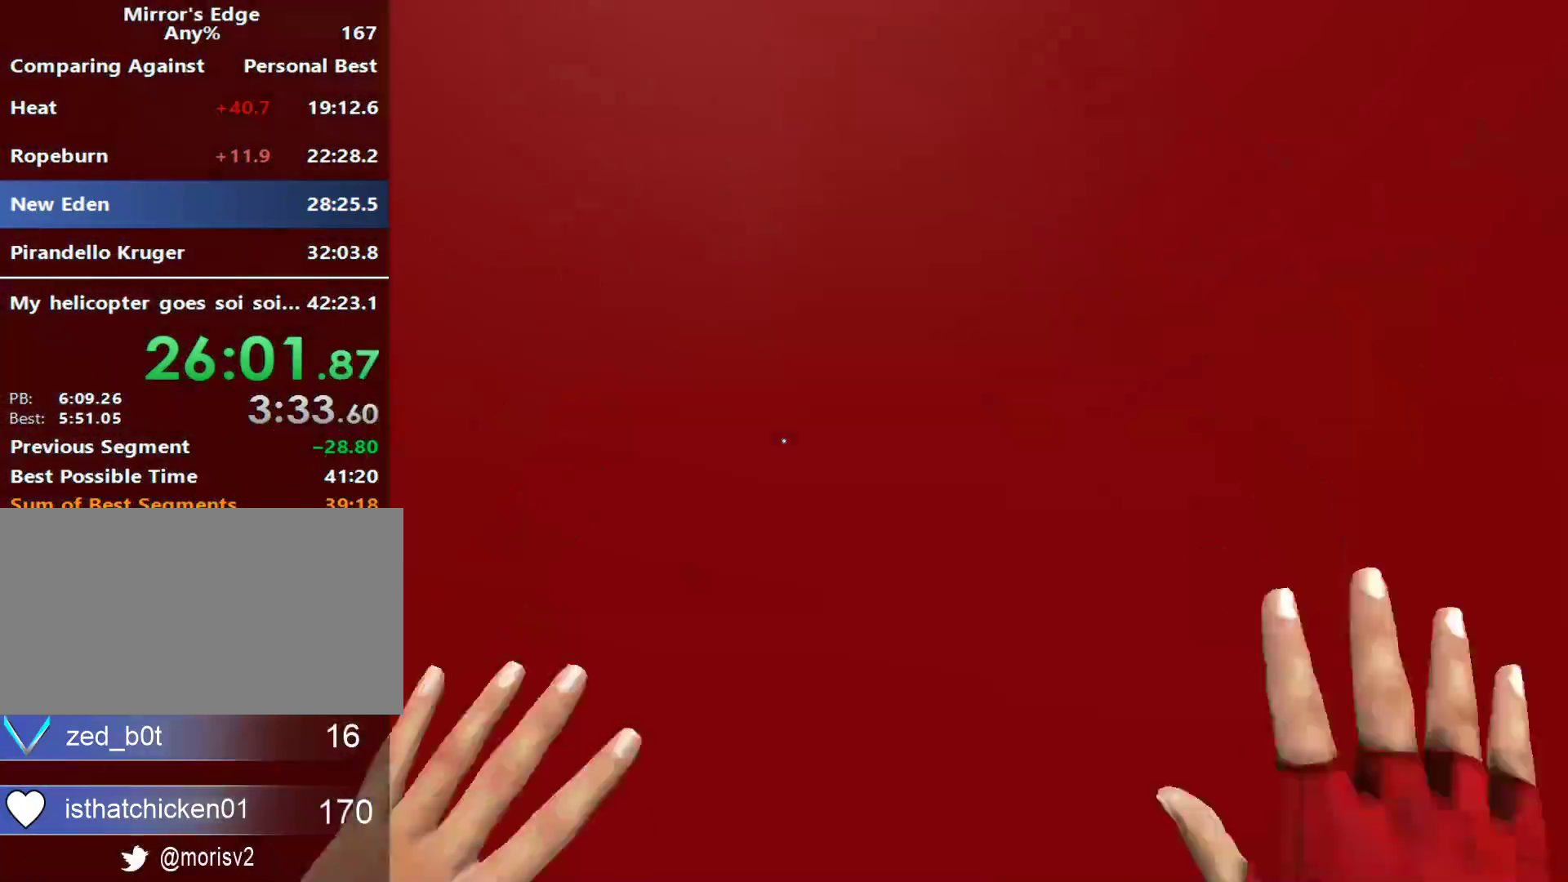
{"keys": ["w"], "mouse": [], "events": [[133, "mouse_left", "down"], [267, "mouse_left", "up"], [317, "w", "down"], [367, "shift", "up"]]}
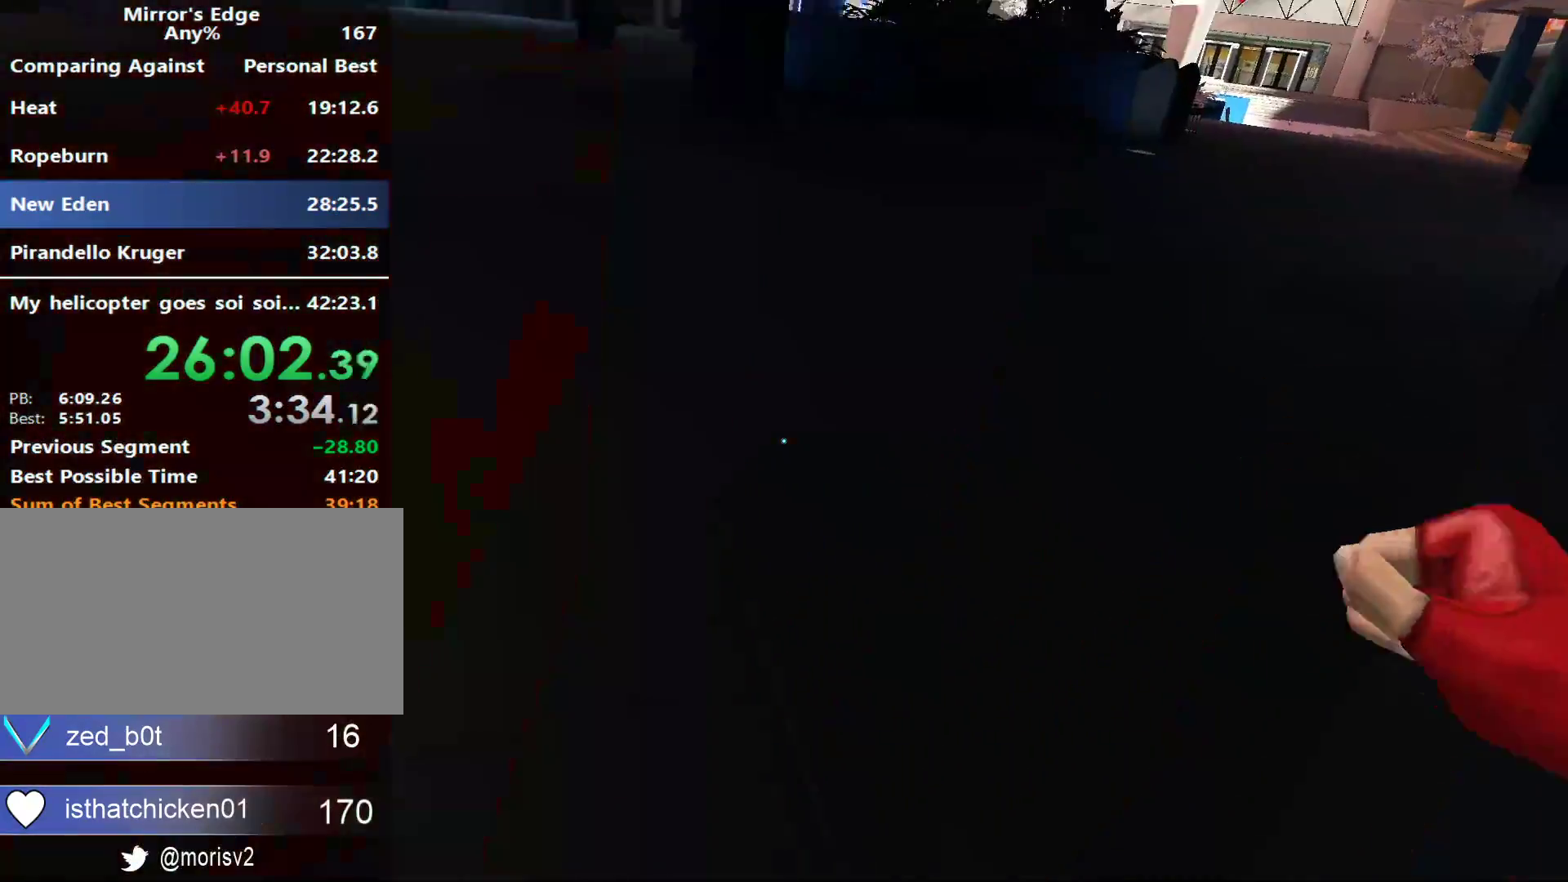
{"keys": ["a", "space"], "mouse": [], "events": [[333, "a", "down"], [417, "w", "up"], [467, "space", "down"]]}
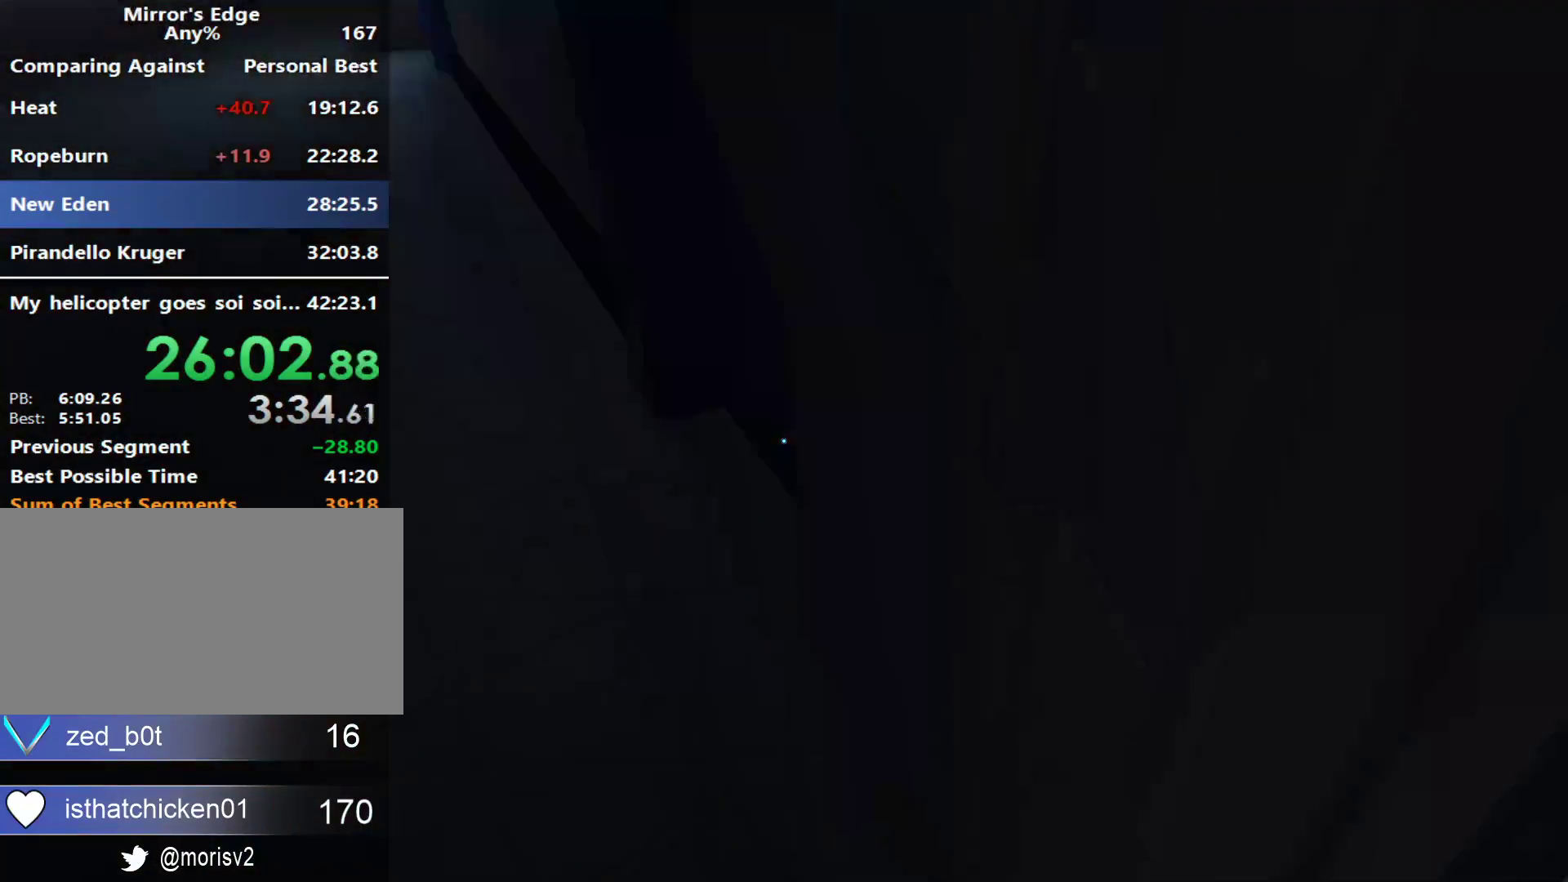
{"keys": ["w"], "mouse": [], "events": [[17, "w", "down"], [67, "a", "up"], [67, "space", "up"]]}
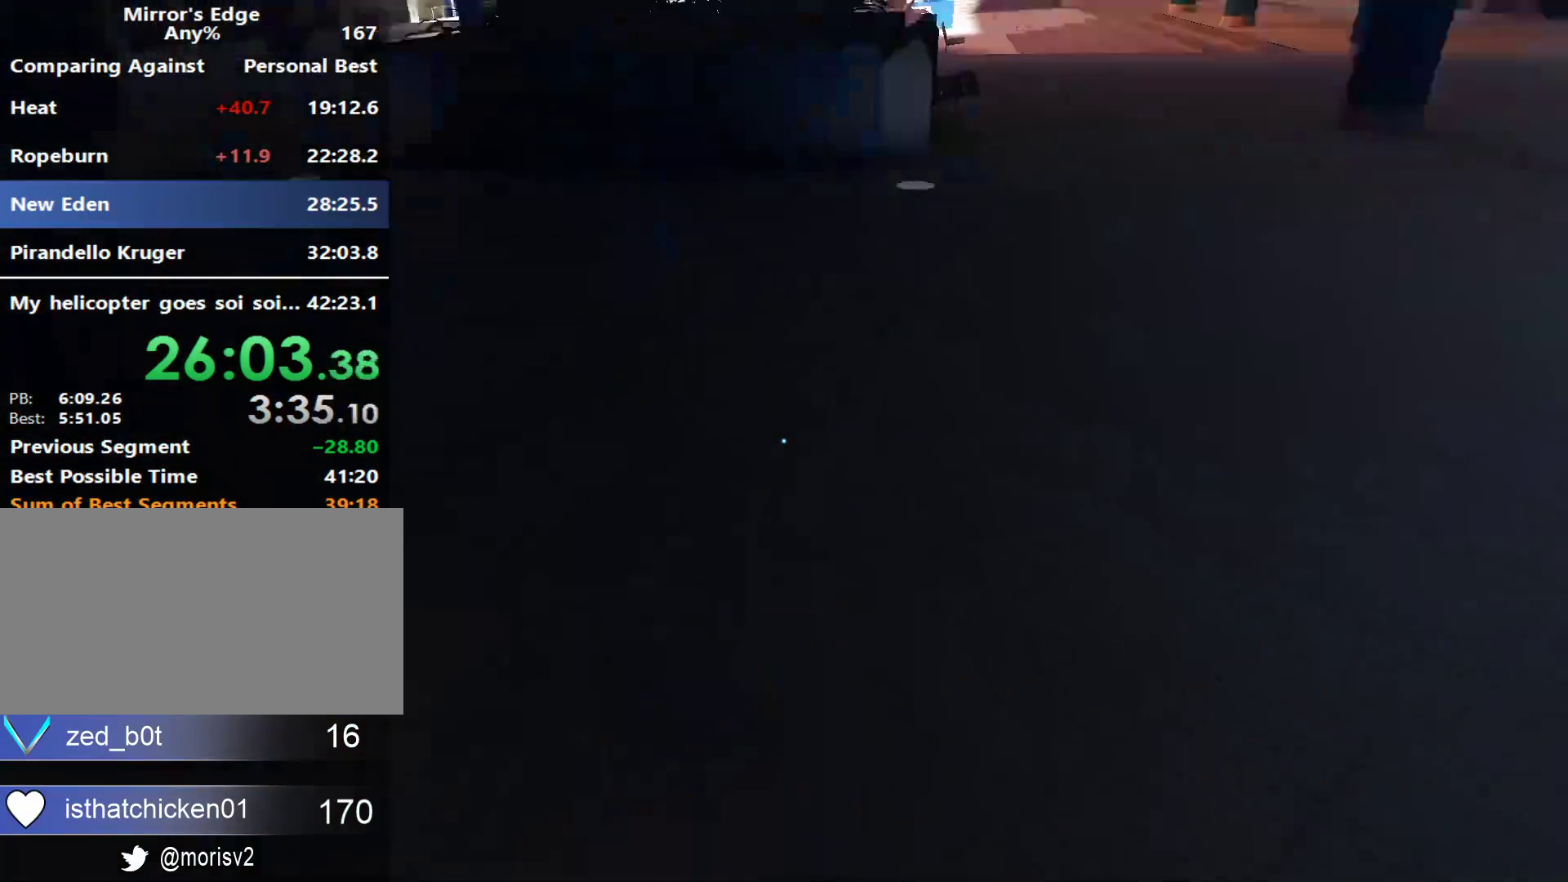
{"keys": ["w"], "mouse": ["wheel_down"], "events": [[400, "space", "down"], [500, "mouse_wheel_down", "down"], [500, "space", "up"]]}
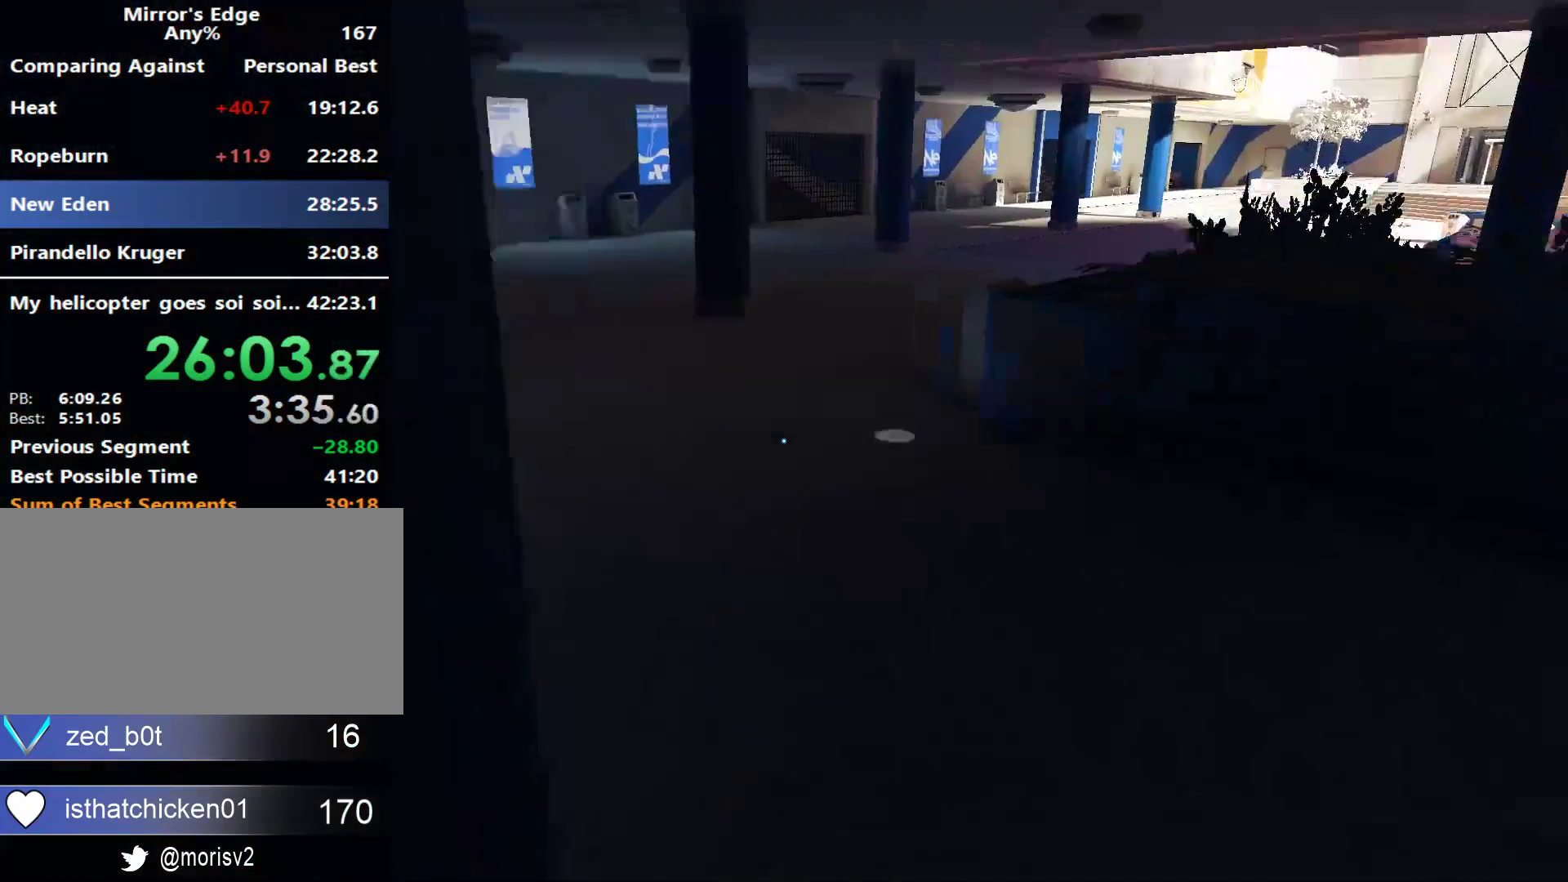
{"keys": ["w"], "mouse": [], "events": [[183, "mouse_wheel_down", "up"]]}
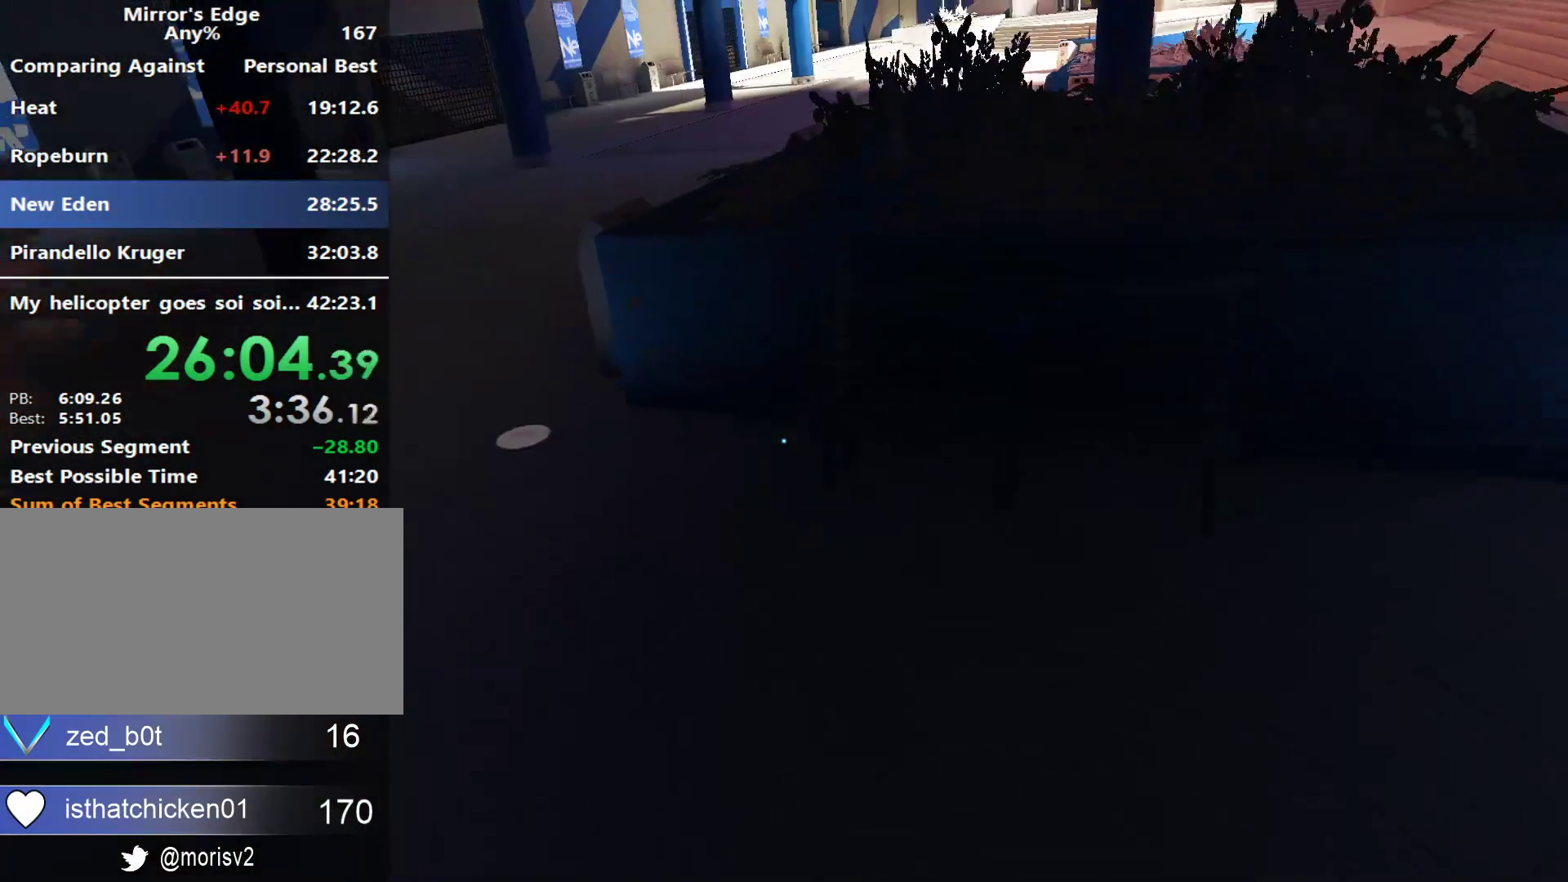
{"keys": ["shift", "w"], "mouse": [], "events": [[200, "space", "down"], [350, "space", "up"], [400, "shift", "down"]]}
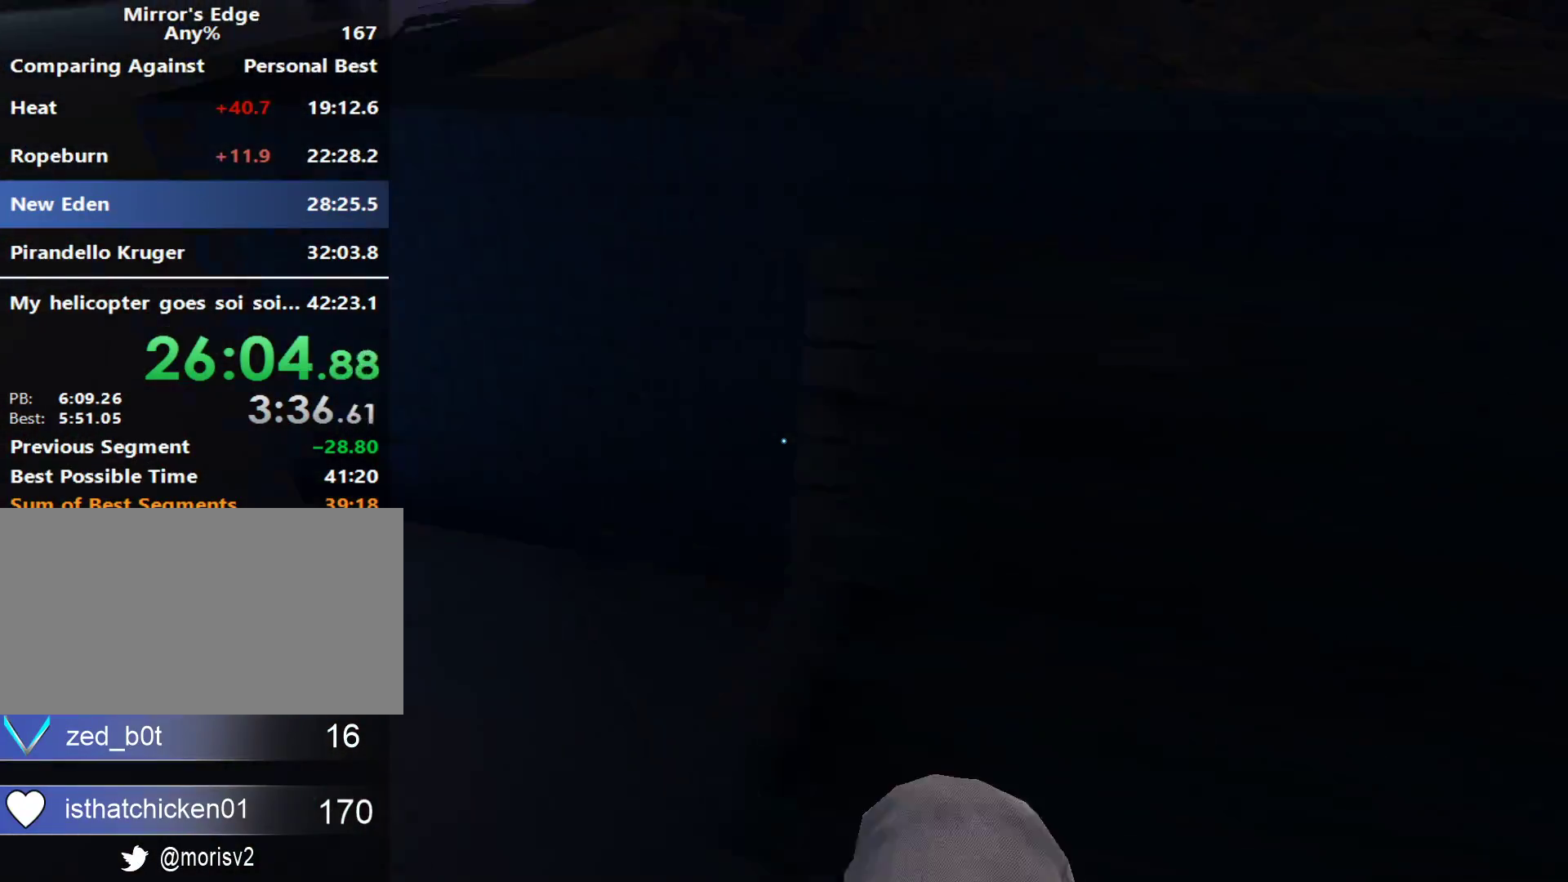
{"keys": ["w"], "mouse": [], "events": [[167, "shift", "up"]]}
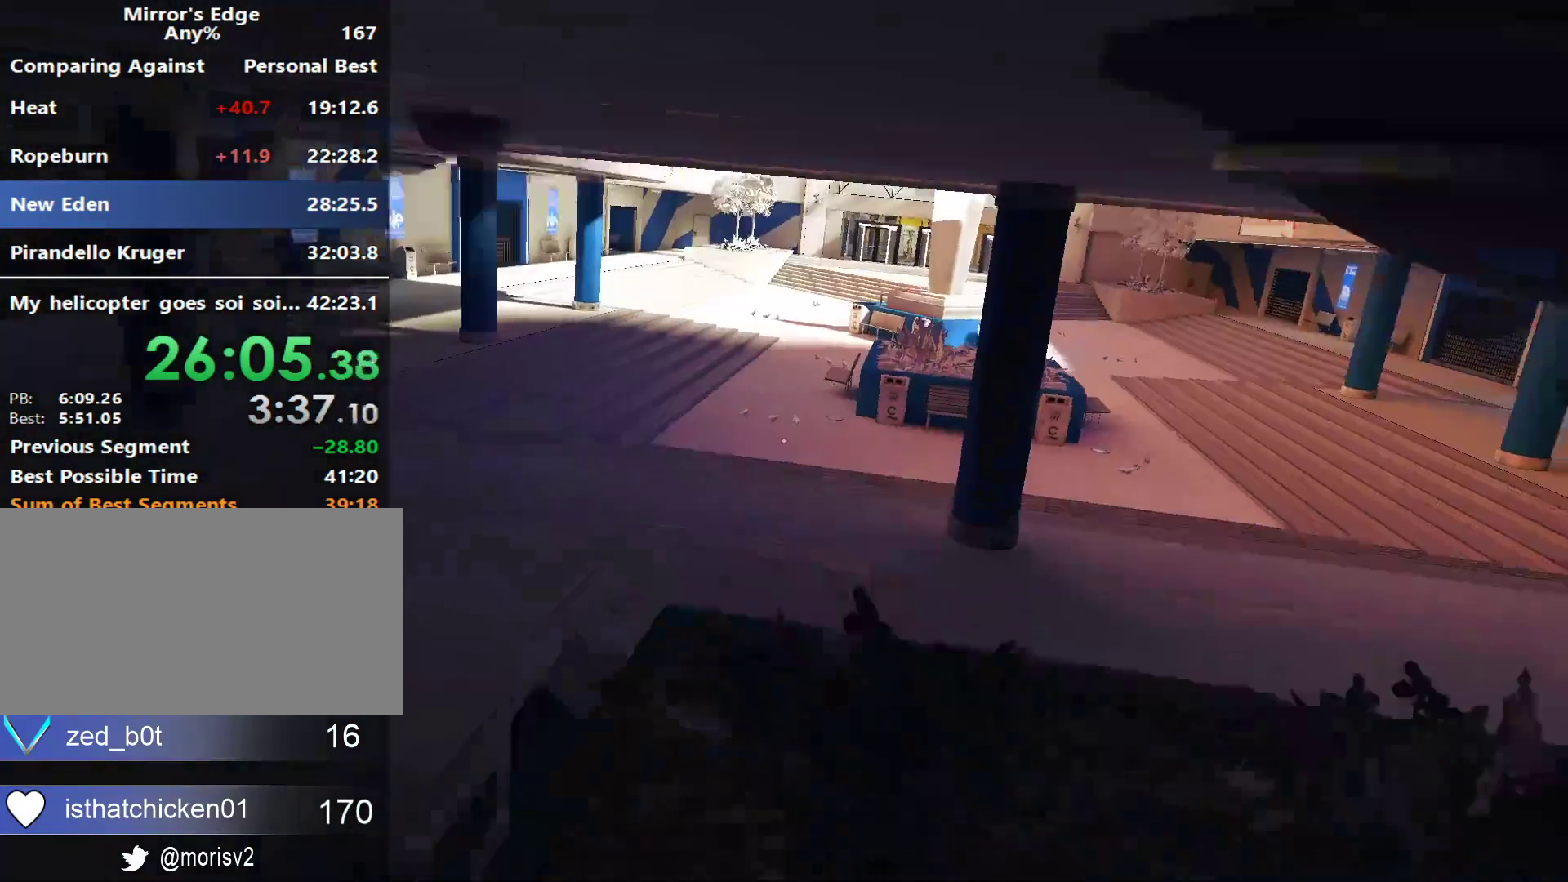
{"keys": ["a", "w"], "mouse": [], "events": [[467, "a", "down"]]}
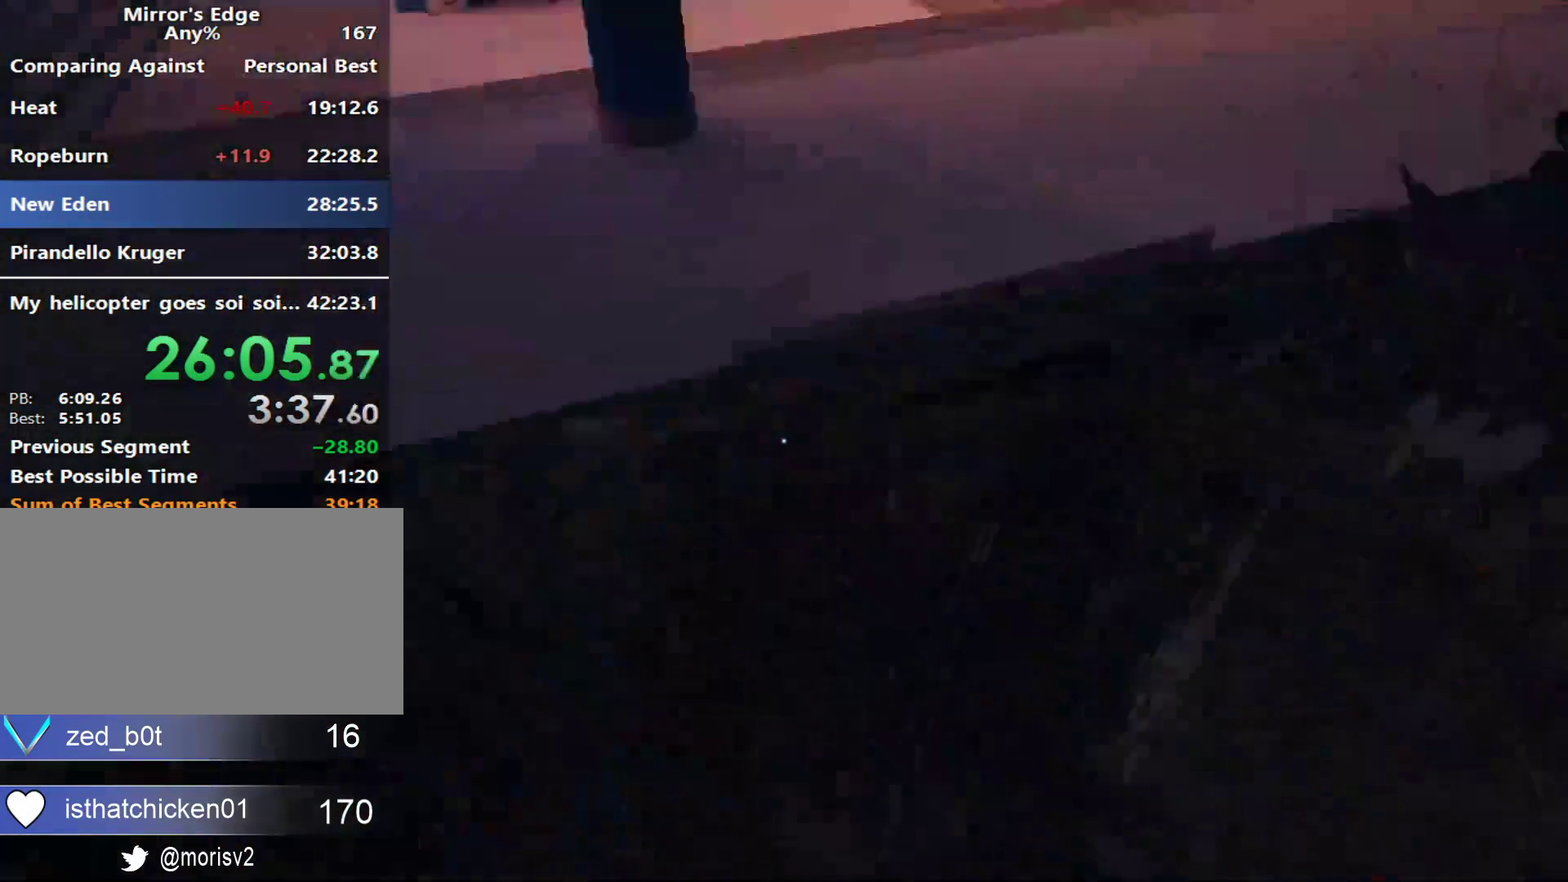
{"keys": ["w"], "mouse": [], "events": [[67, "w", "up"], [150, "space", "down"], [250, "space", "up"], [250, "w", "down"], [300, "a", "up"]]}
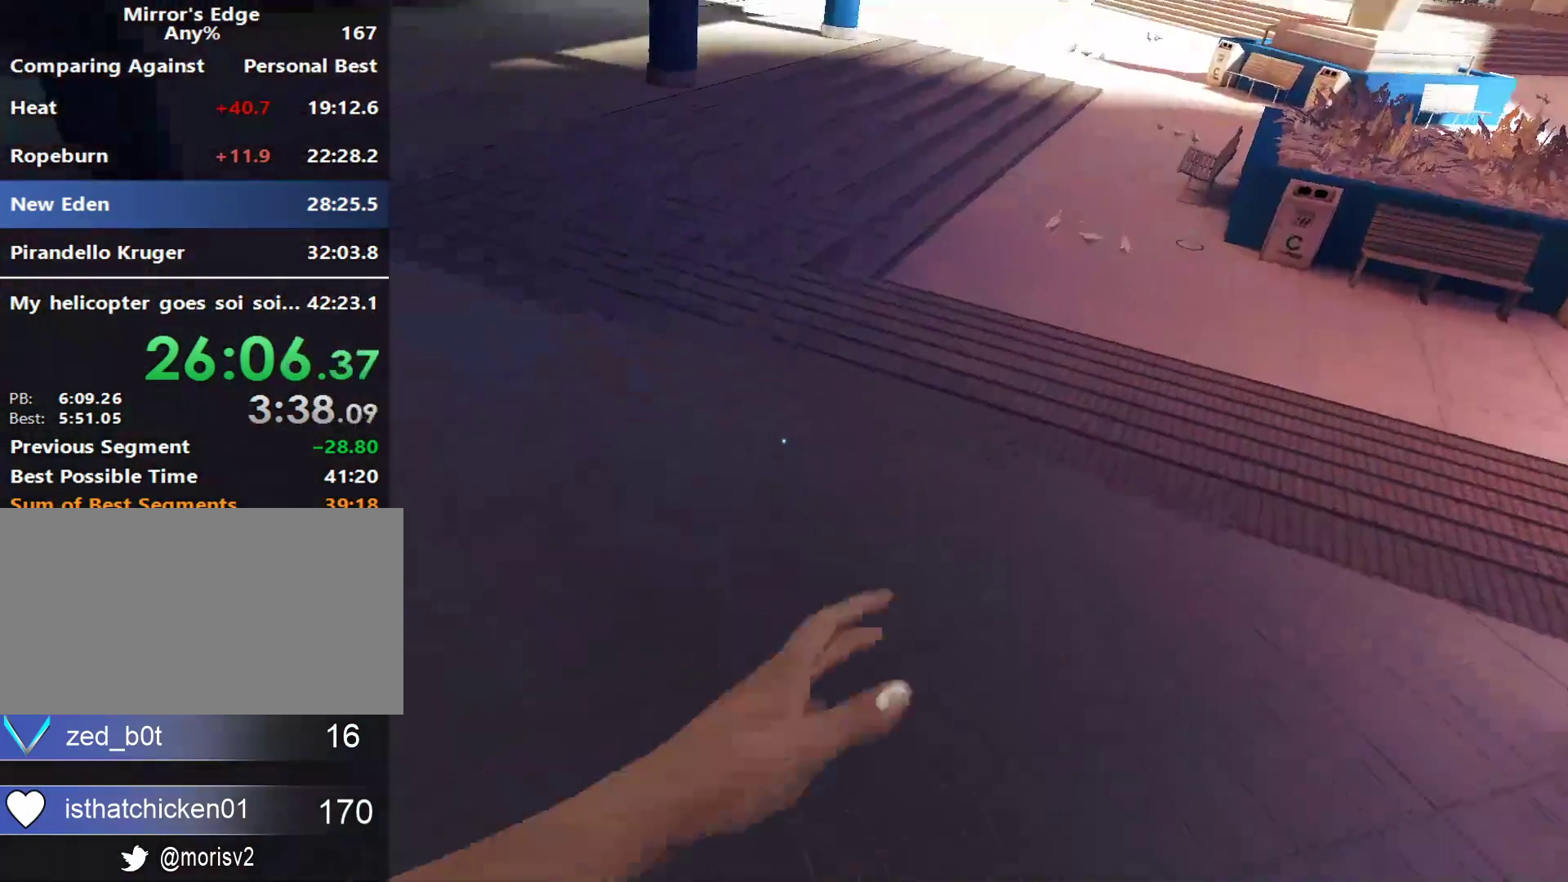
{"keys": ["w"], "mouse": [], "events": []}
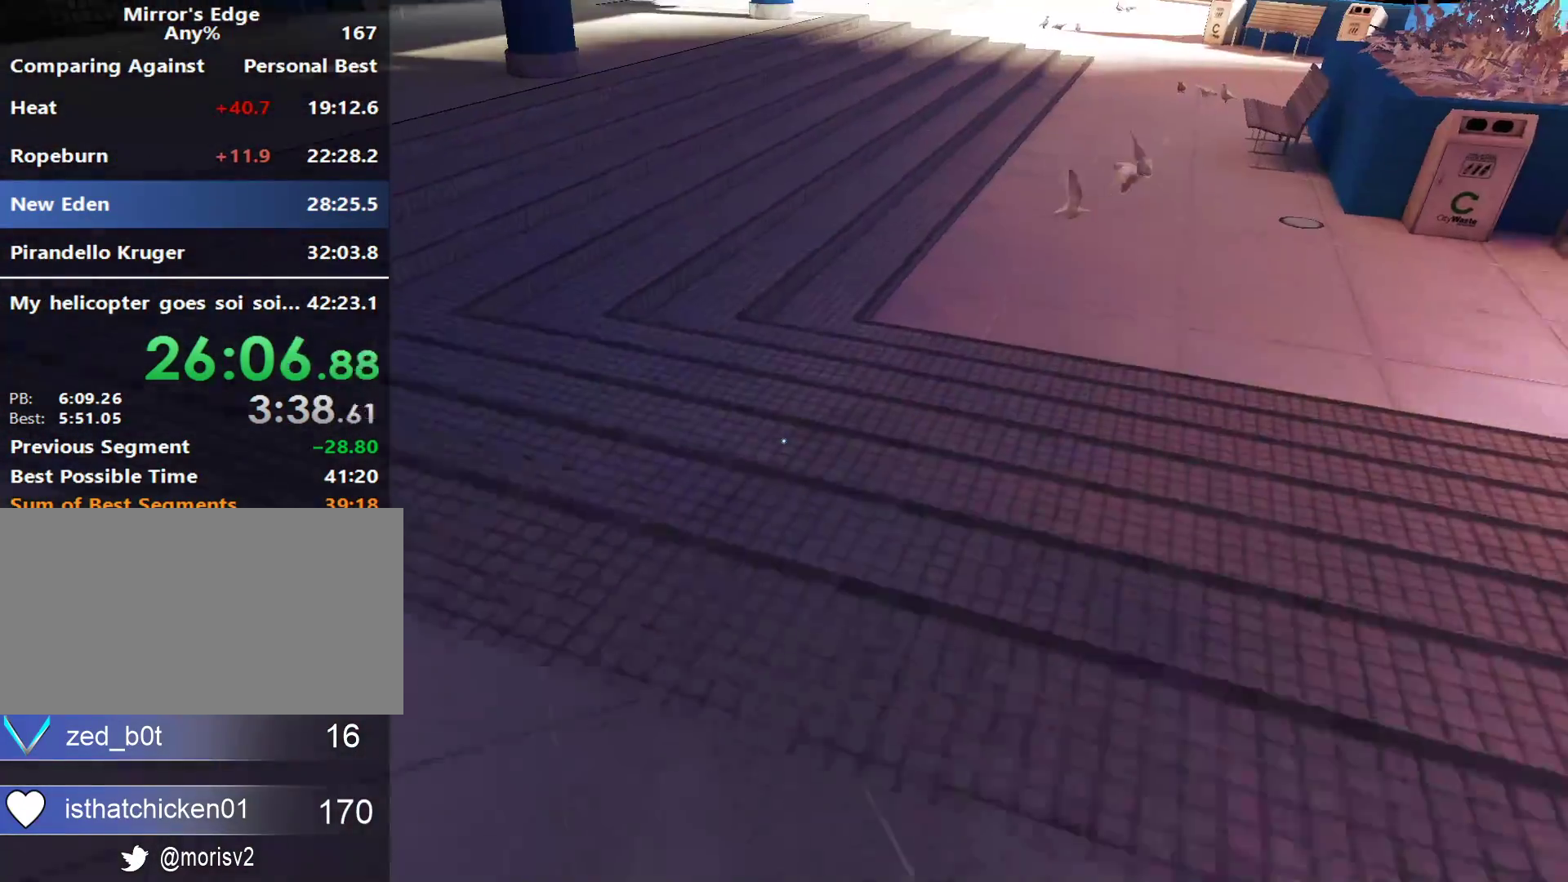
{"keys": ["space", "w"], "mouse": [], "events": [[433, "space", "down"]]}
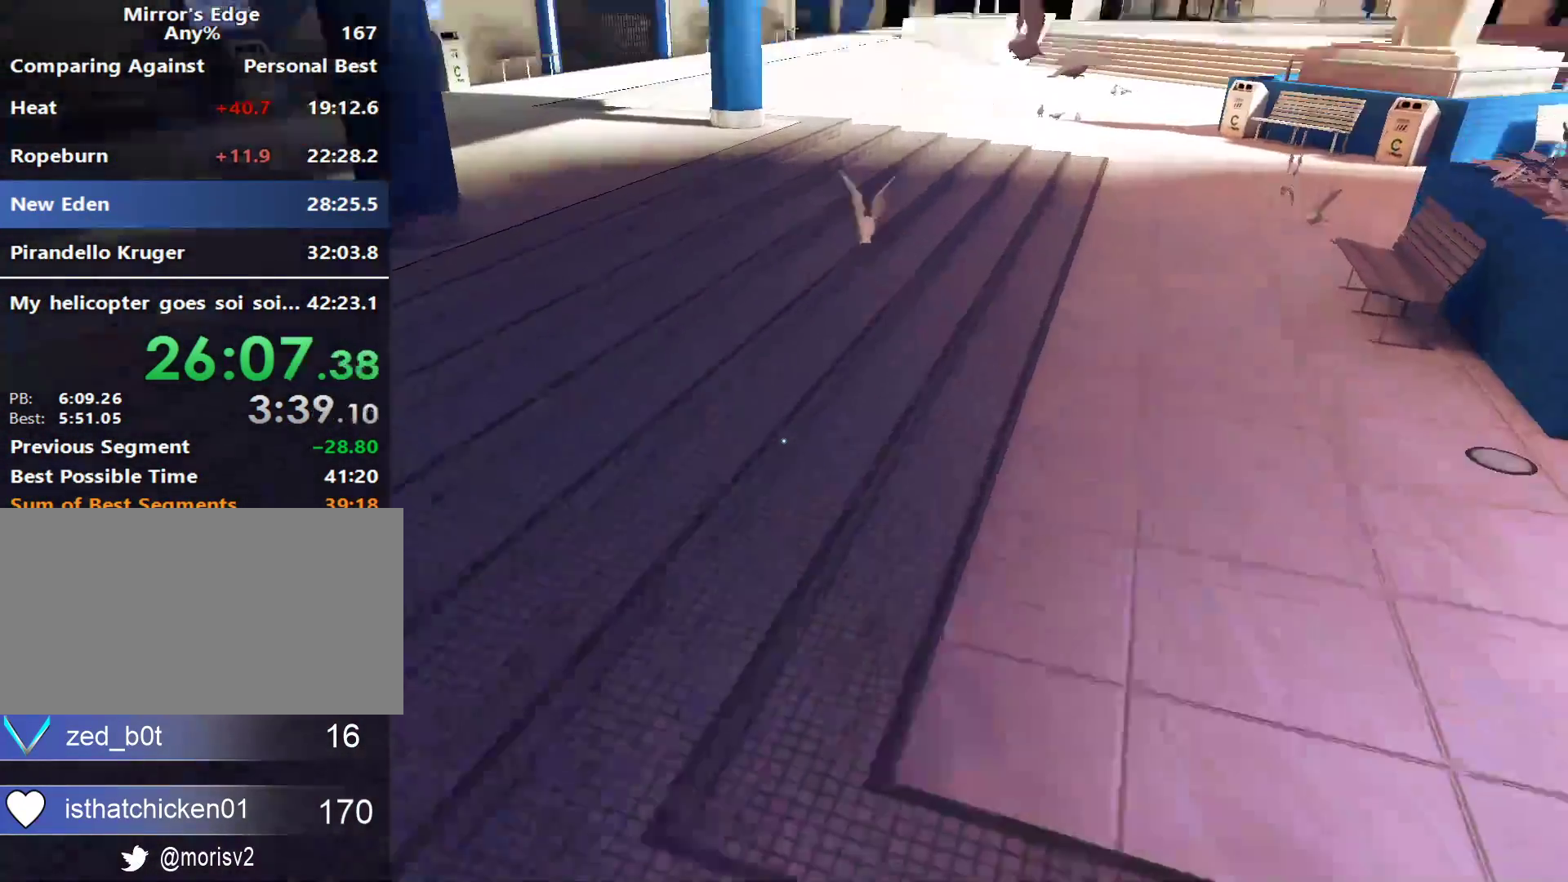
{"keys": ["w"], "mouse": [], "events": [[67, "space", "up"]]}
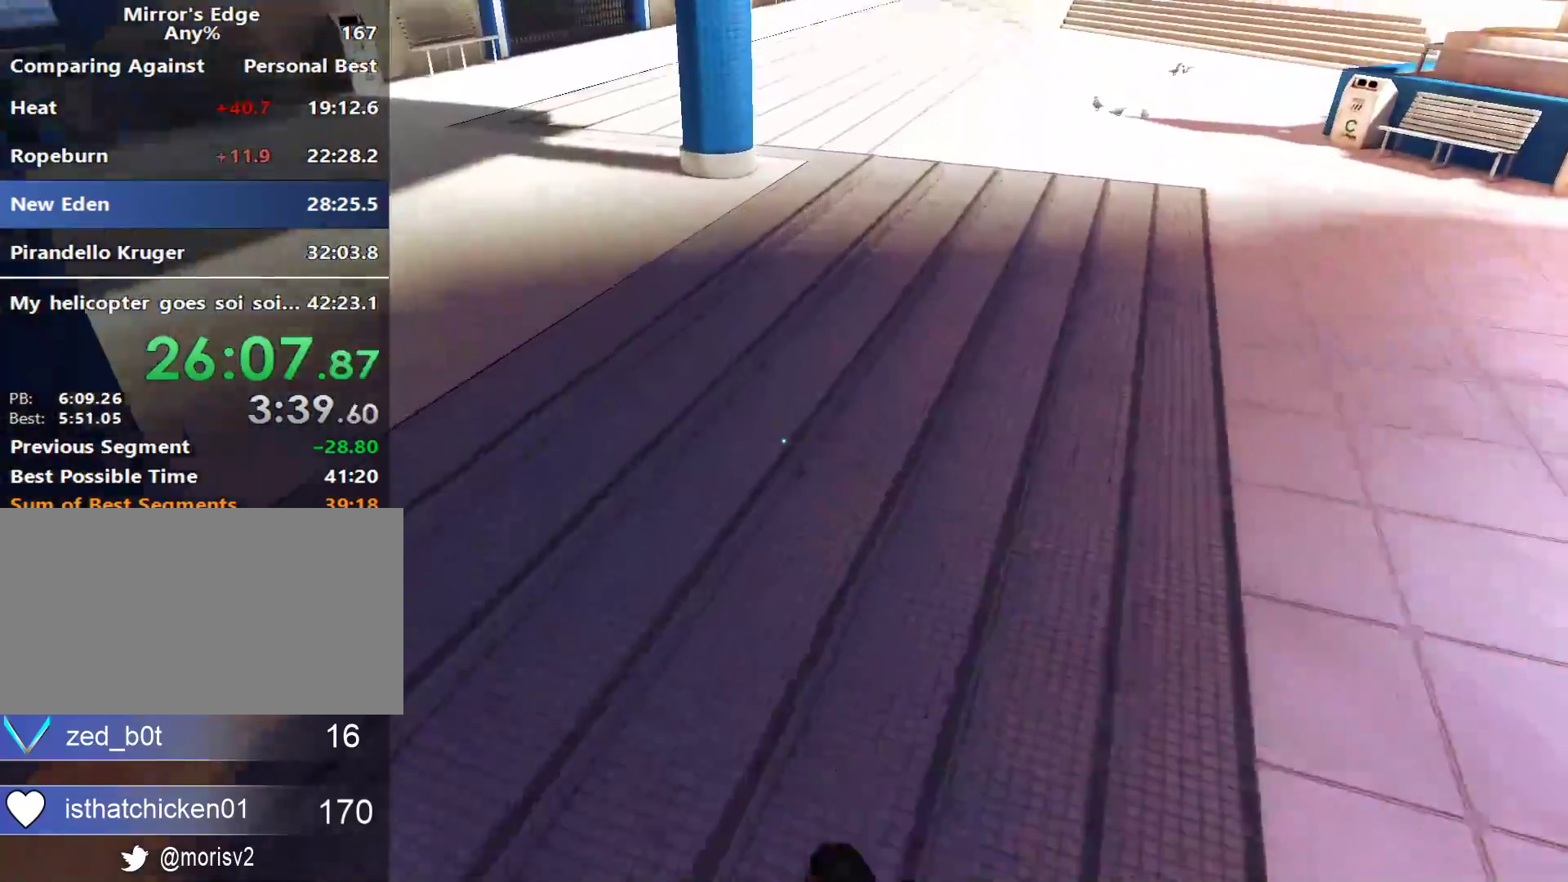
{"keys": ["w"], "mouse": [], "events": []}
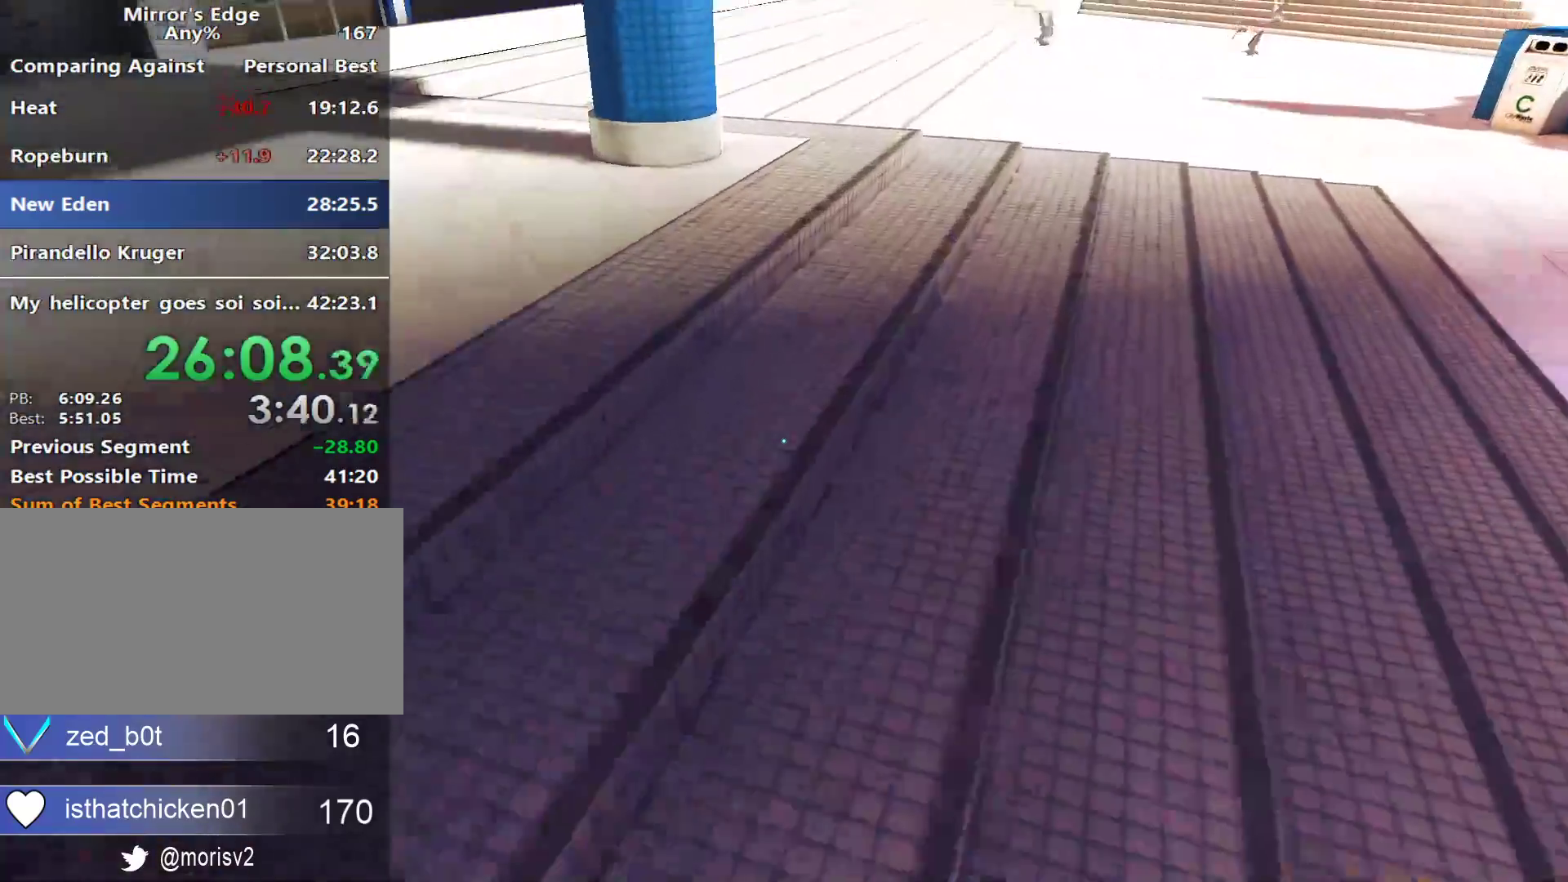
{"keys": ["w"], "mouse": []}
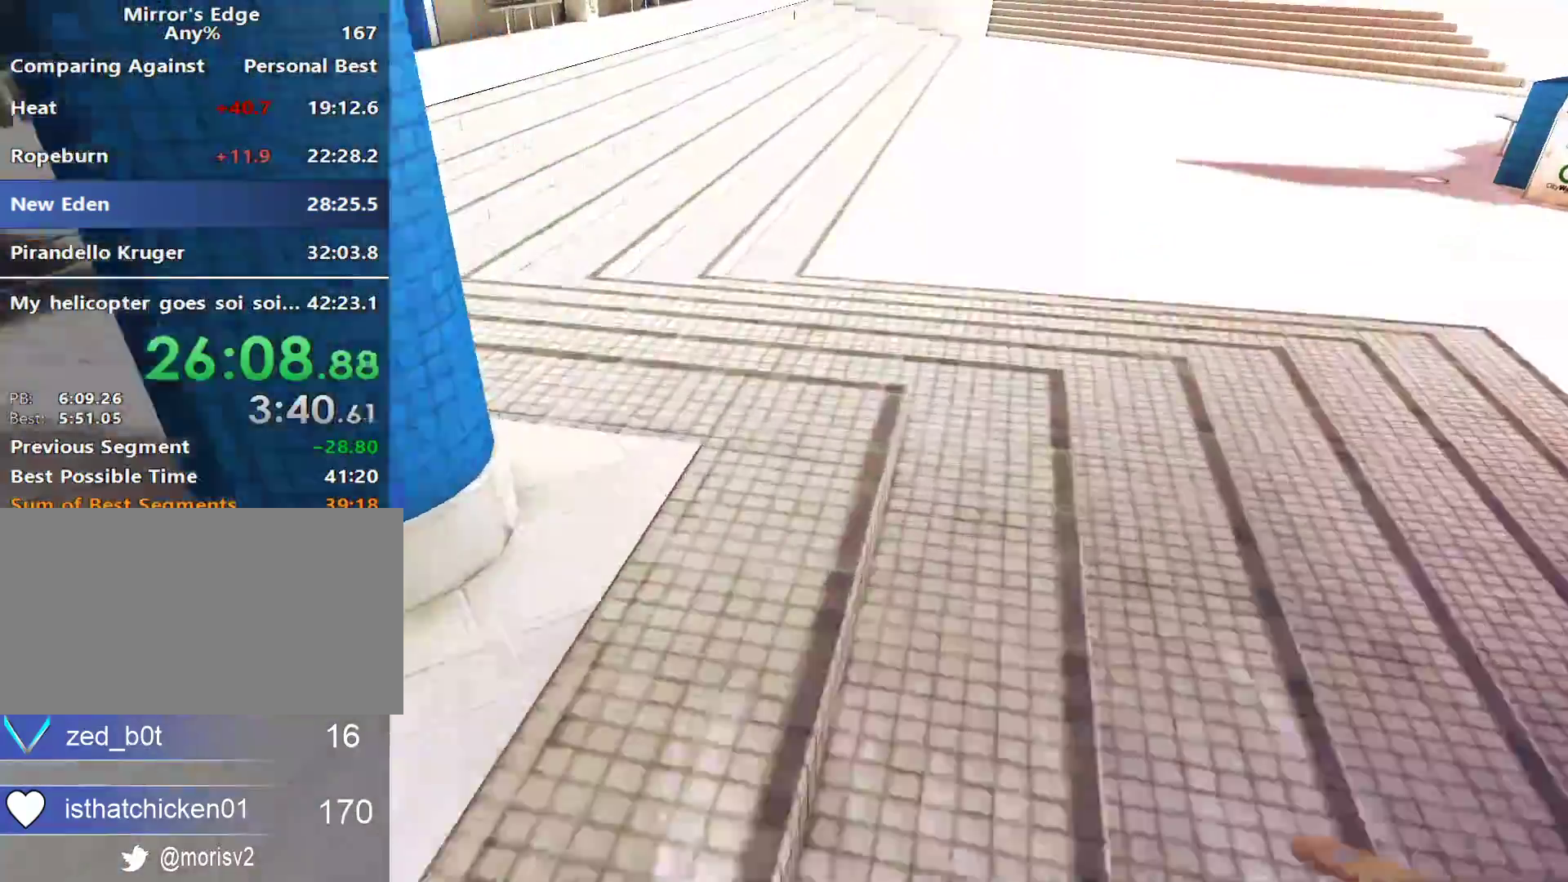
{"keys": ["w"], "mouse": ["wheel_down"]}
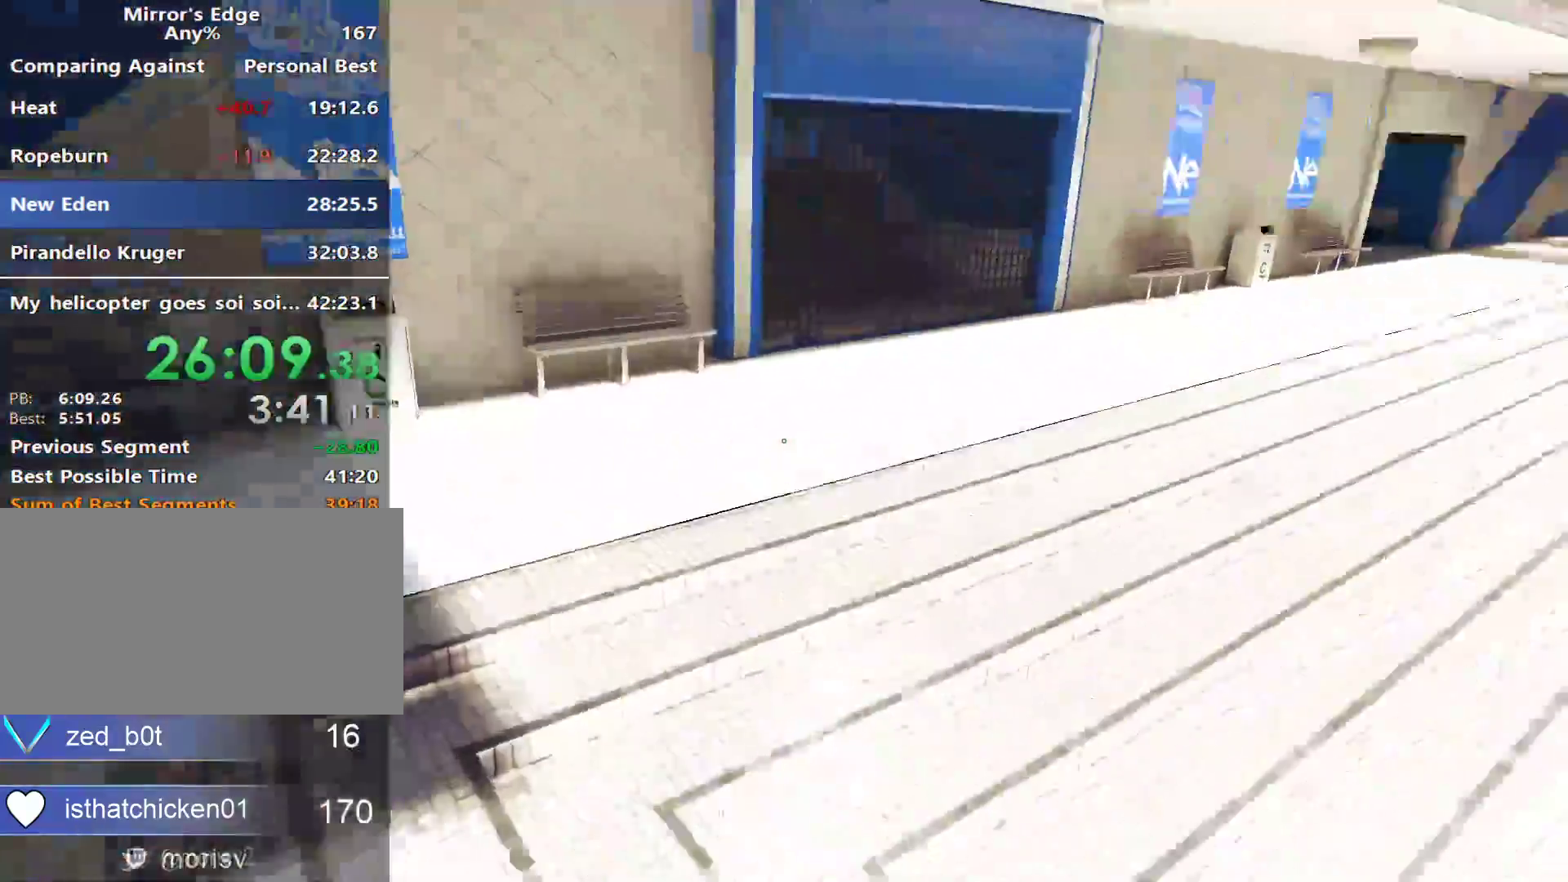
{"keys": ["w"], "mouse": [], "events": [[33, "mouse_wheel_down", "up"]]}